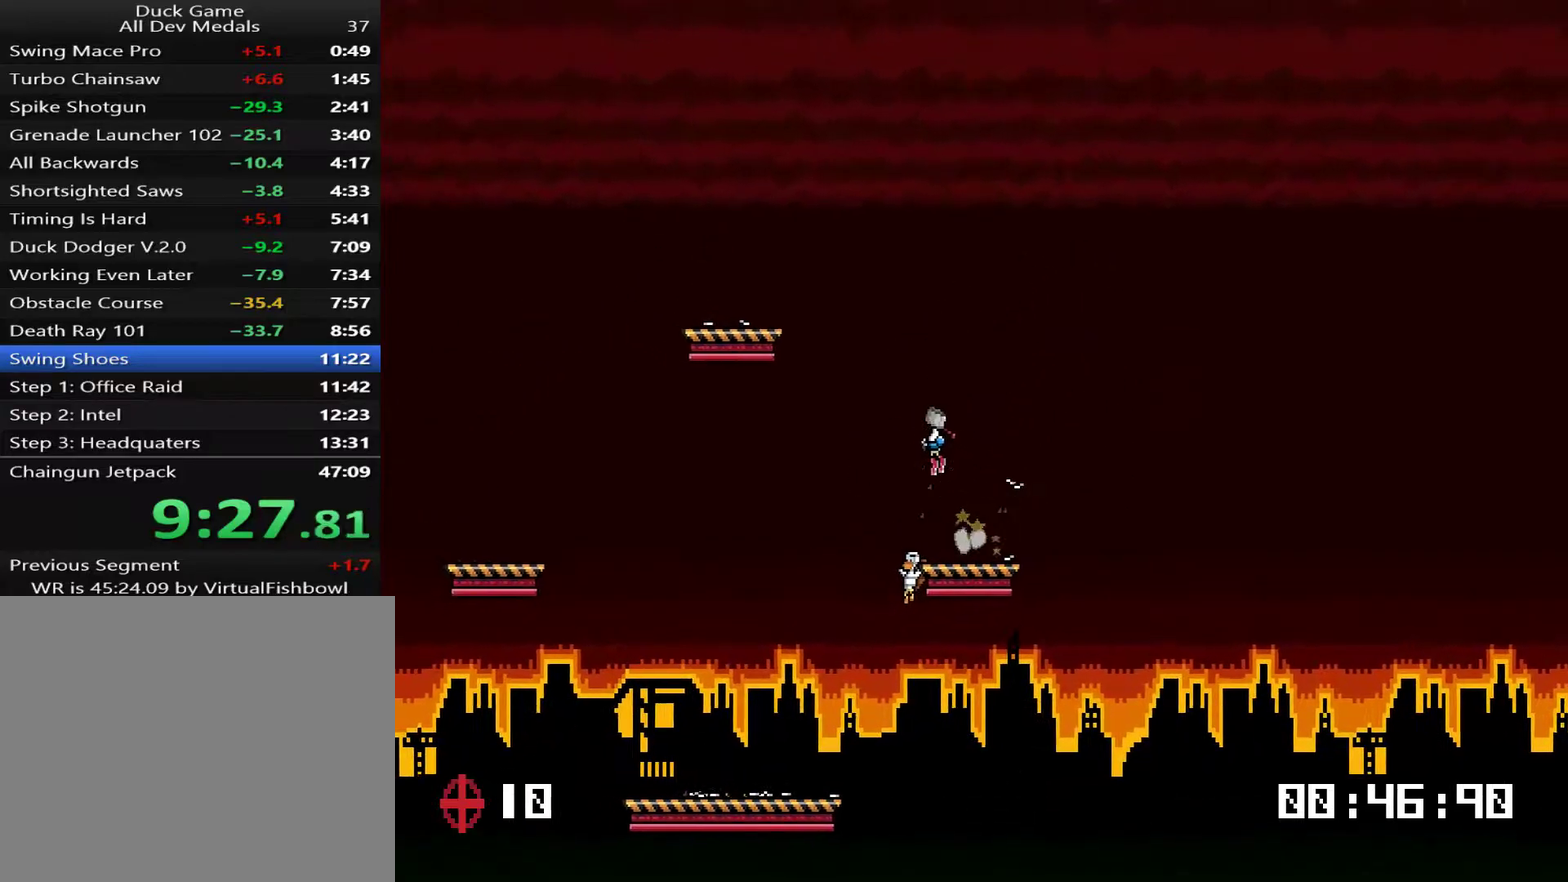
Gameplay with a controller (PlayStation layout); each line is a JSON object with the inputs held at the frame after it. "events" lists button and stick changes between this image and that frame as [ms after this image, input, new state], when the widget could be followed in between. Not read: L3 left_stick.
{"buttons": ["DPAD_LEFT"], "right_stick": "center", "events": [[351, "DPAD_LEFT", "down"]]}
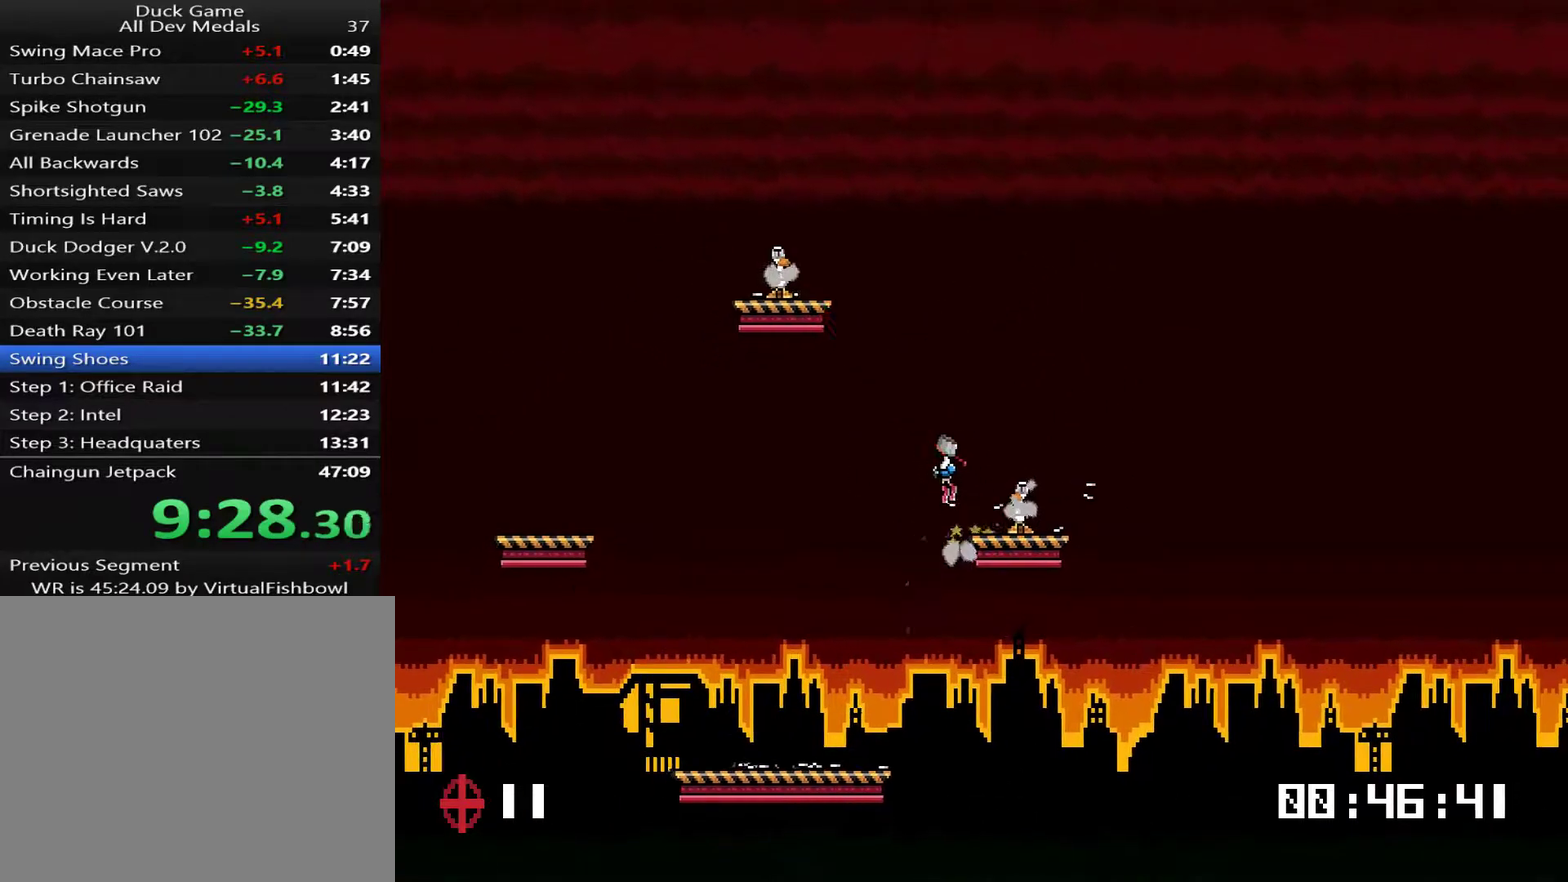
{"buttons": [], "right_stick": "center", "events": [[184, "CROSS", "down"], [217, "DPAD_LEFT", "up"], [284, "CROSS", "up"]]}
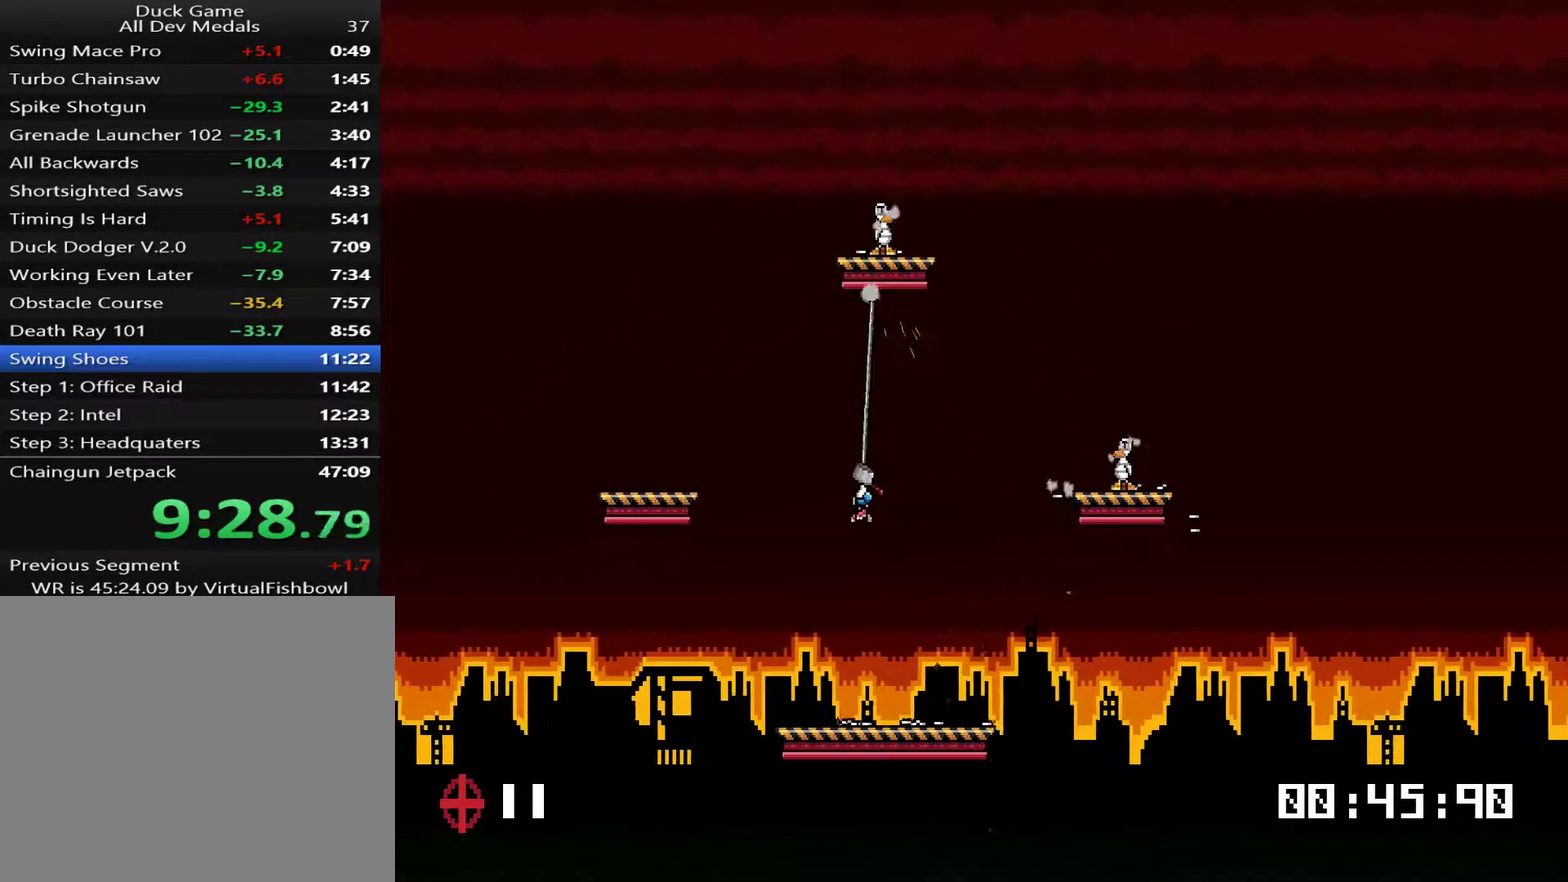
{"buttons": ["DPAD_RIGHT"], "right_stick": "center", "events": [[134, "DPAD_UP", "down"], [200, "CROSS", "down"], [267, "DPAD_RIGHT", "down"], [367, "CROSS", "up"], [367, "DPAD_UP", "up"]]}
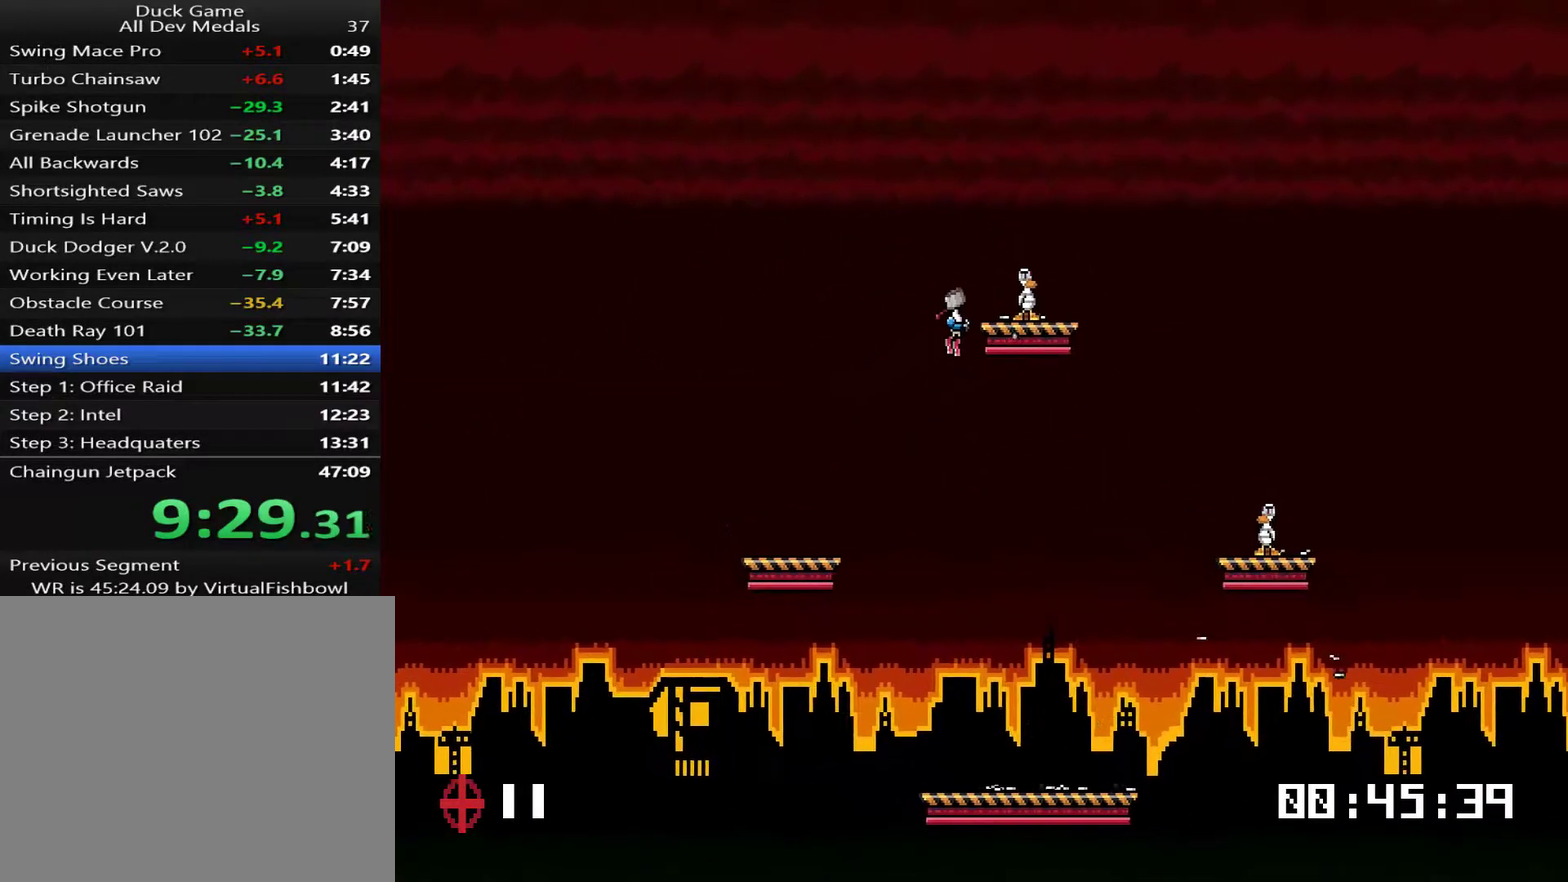
{"buttons": ["CROSS"], "right_stick": "center", "events": [[200, "DPAD_RIGHT", "up"], [367, "DPAD_LEFT", "down"], [401, "CROSS", "down"], [467, "DPAD_LEFT", "up"]]}
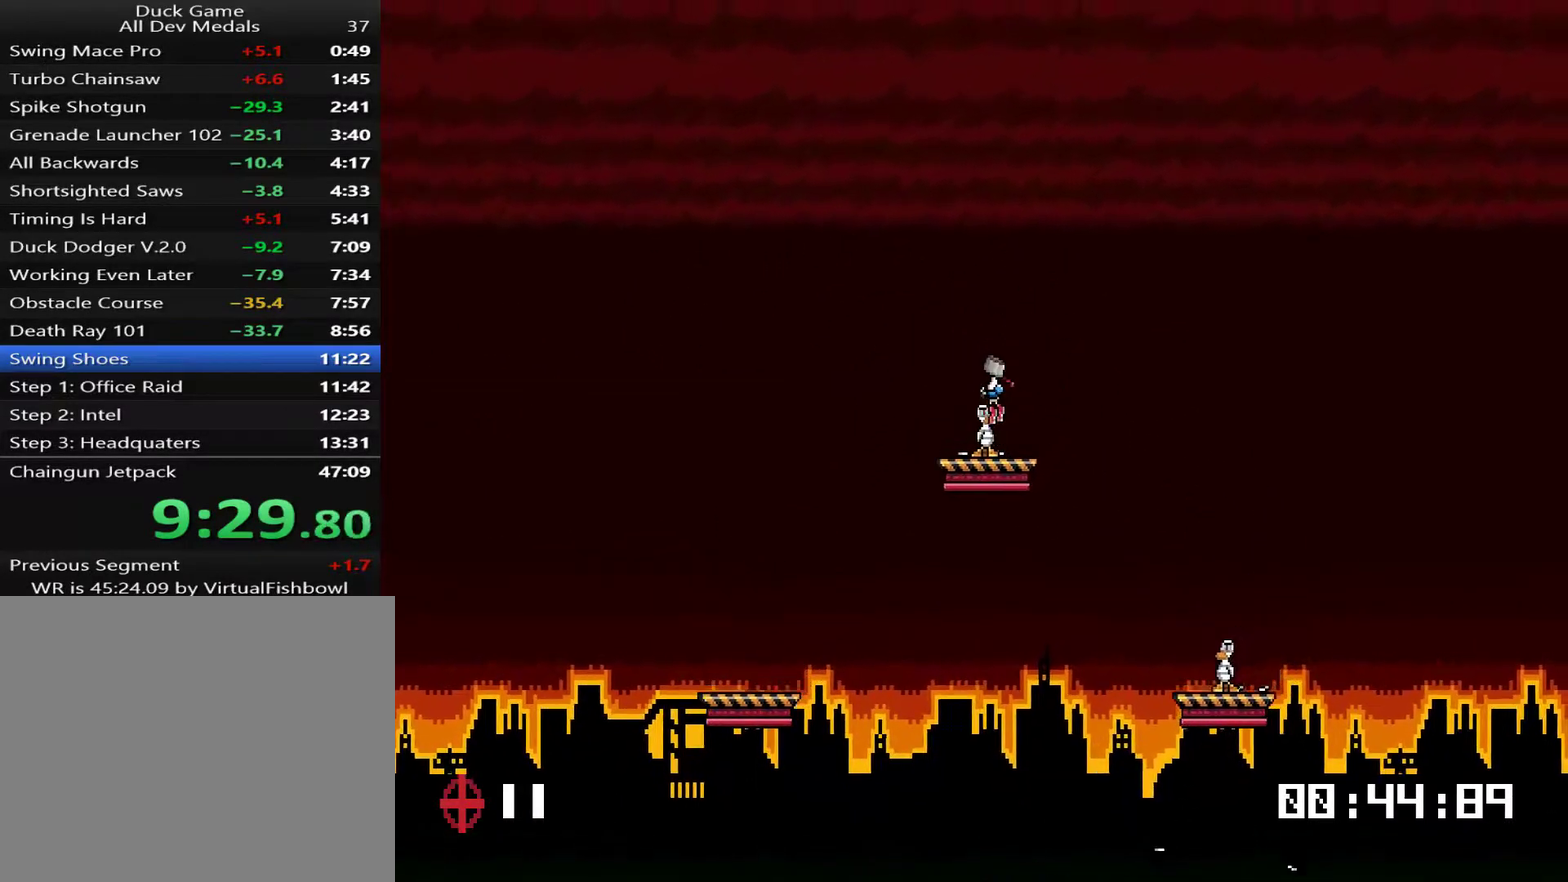
{"buttons": ["DPAD_RIGHT"], "right_stick": "center", "events": [[133, "CROSS", "up"], [434, "DPAD_RIGHT", "down"]]}
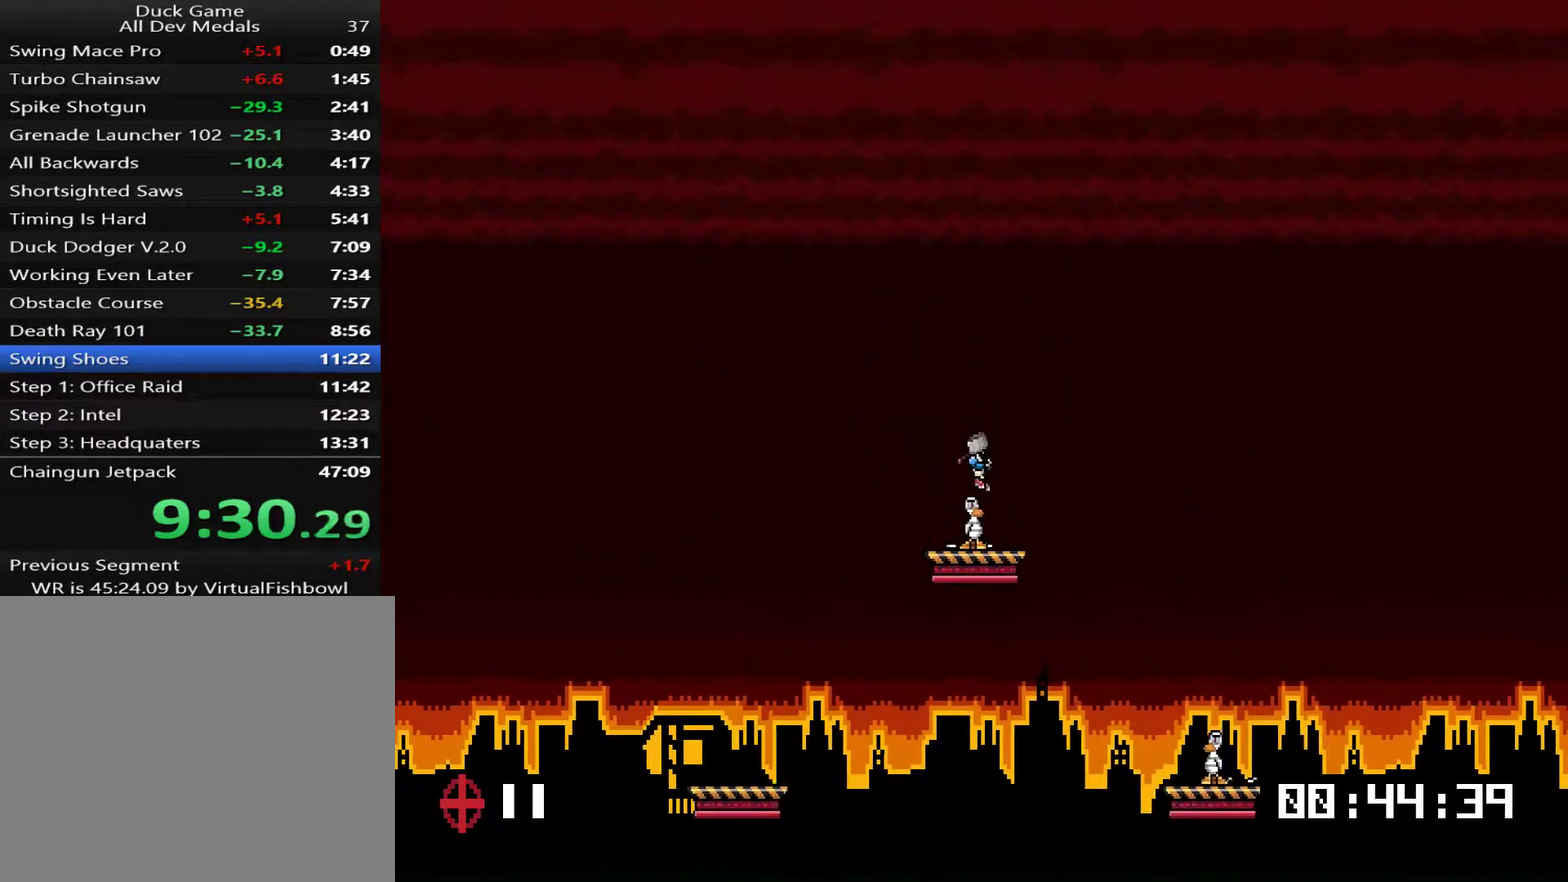
{"buttons": ["DPAD_RIGHT"], "right_stick": "center", "events": []}
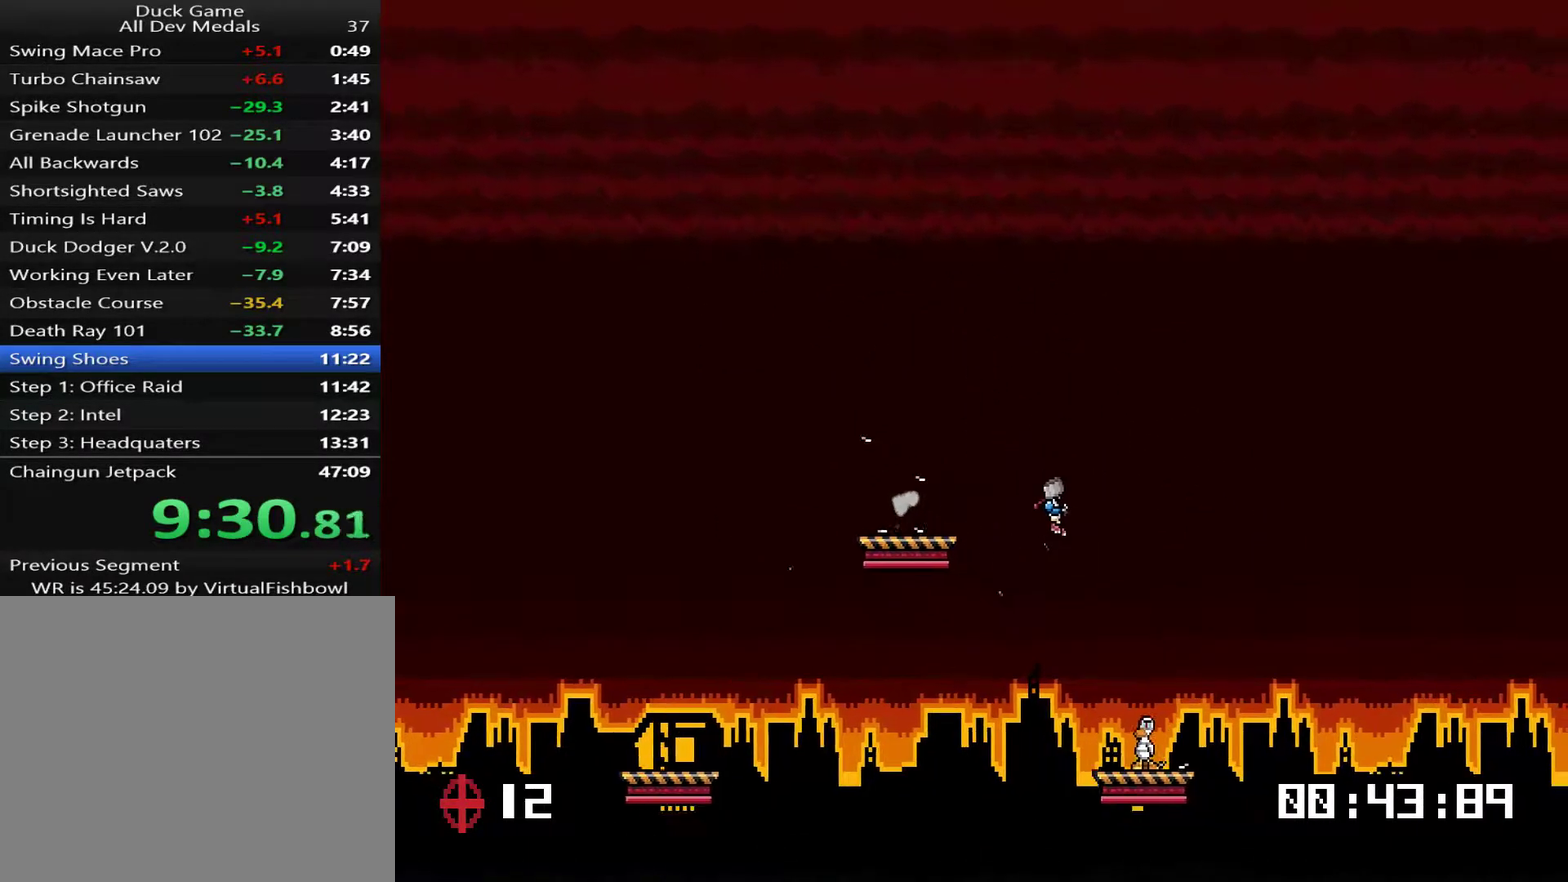
{"buttons": ["DPAD_LEFT"], "right_stick": "center", "events": [[217, "DPAD_RIGHT", "up"], [284, "DPAD_LEFT", "down"]]}
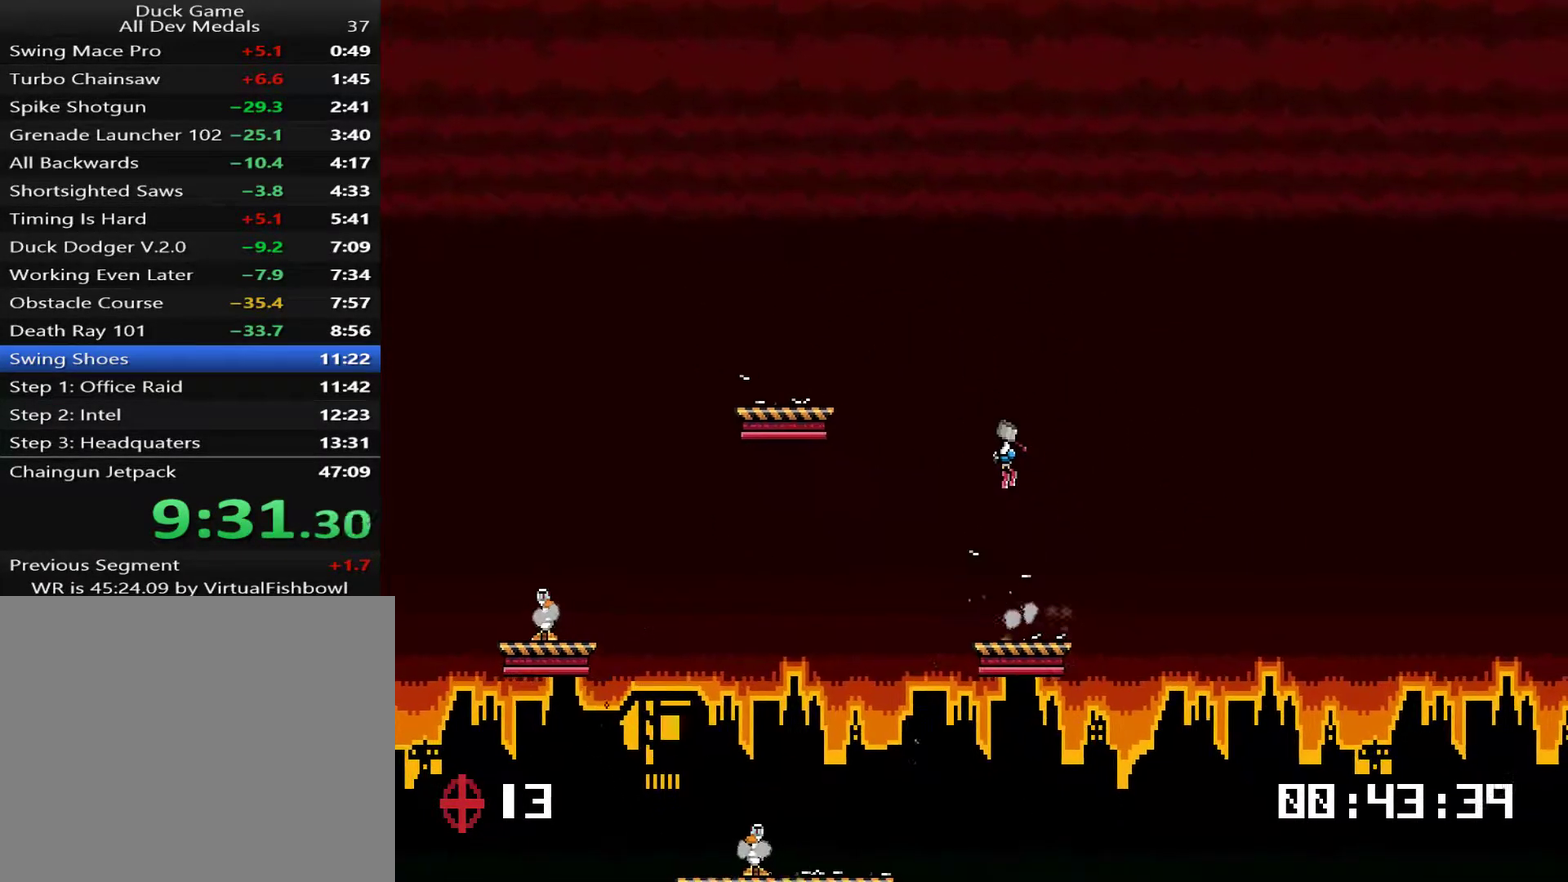
{"buttons": ["CROSS"], "right_stick": "center", "events": [[418, "DPAD_LEFT", "up"], [484, "CROSS", "down"]]}
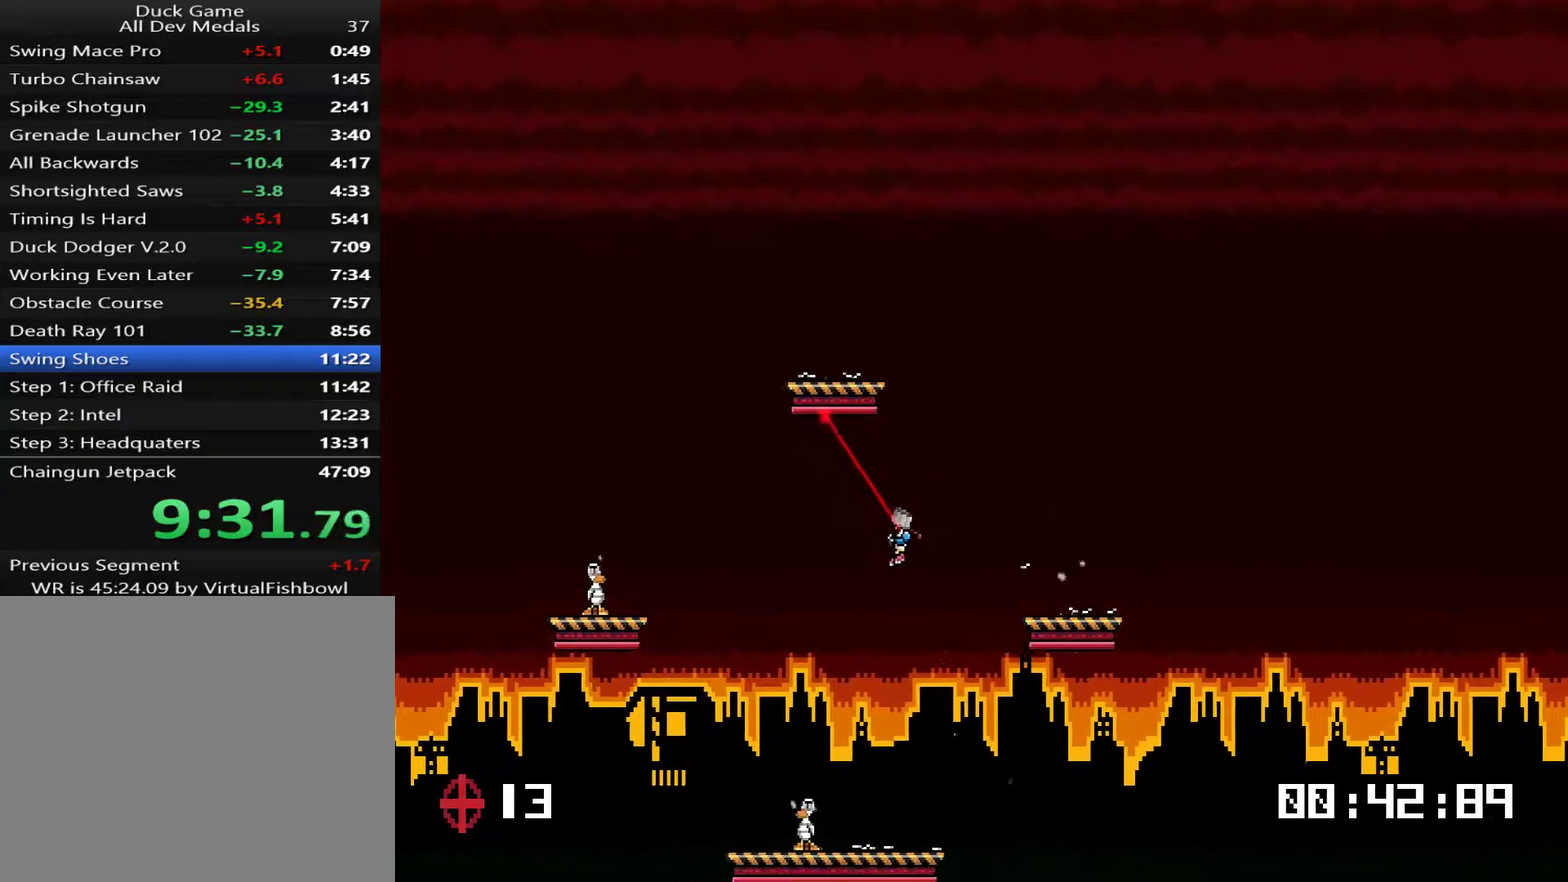
{"buttons": ["DPAD_LEFT"], "right_stick": "center", "events": [[50, "CROSS", "up"], [434, "DPAD_LEFT", "down"]]}
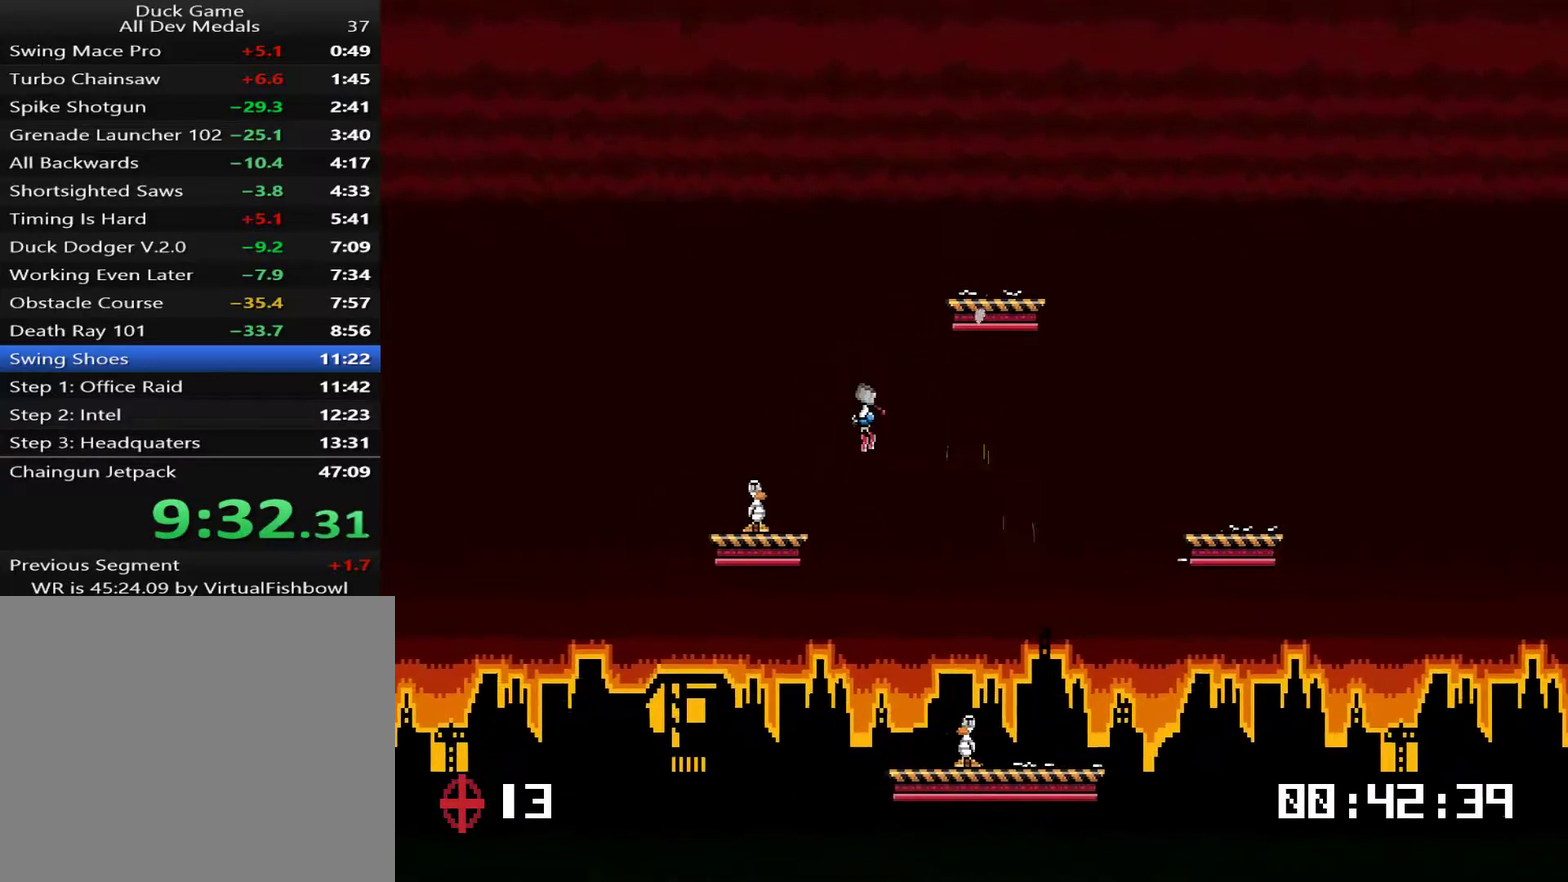
{"buttons": ["DPAD_RIGHT"], "right_stick": "center", "events": [[267, "DPAD_LEFT", "up"], [434, "DPAD_RIGHT", "down"]]}
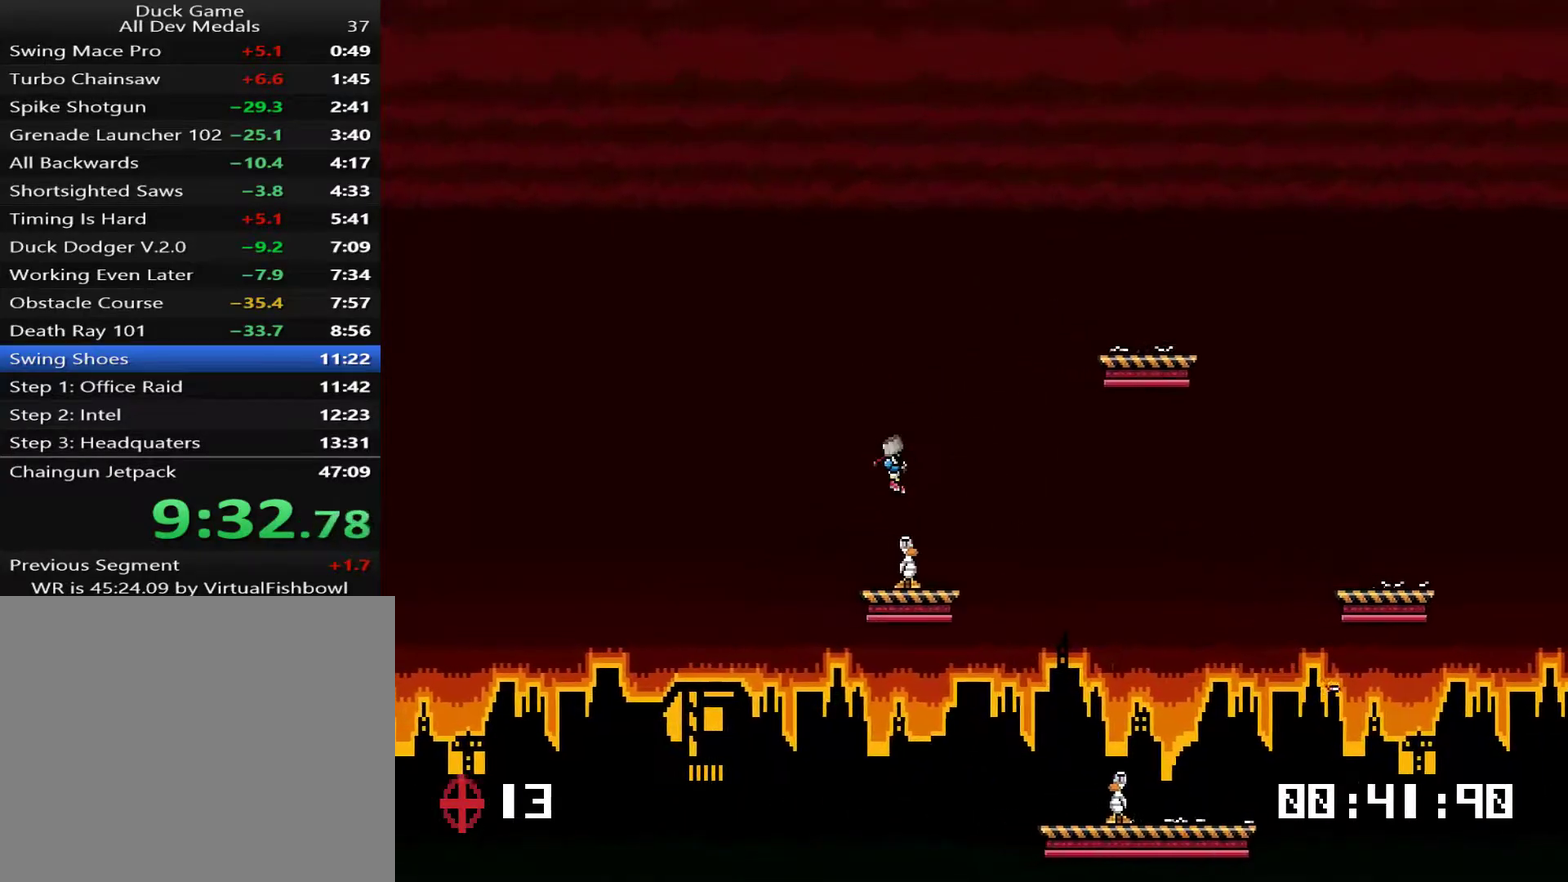
{"buttons": ["DPAD_RIGHT"], "right_stick": "center", "events": []}
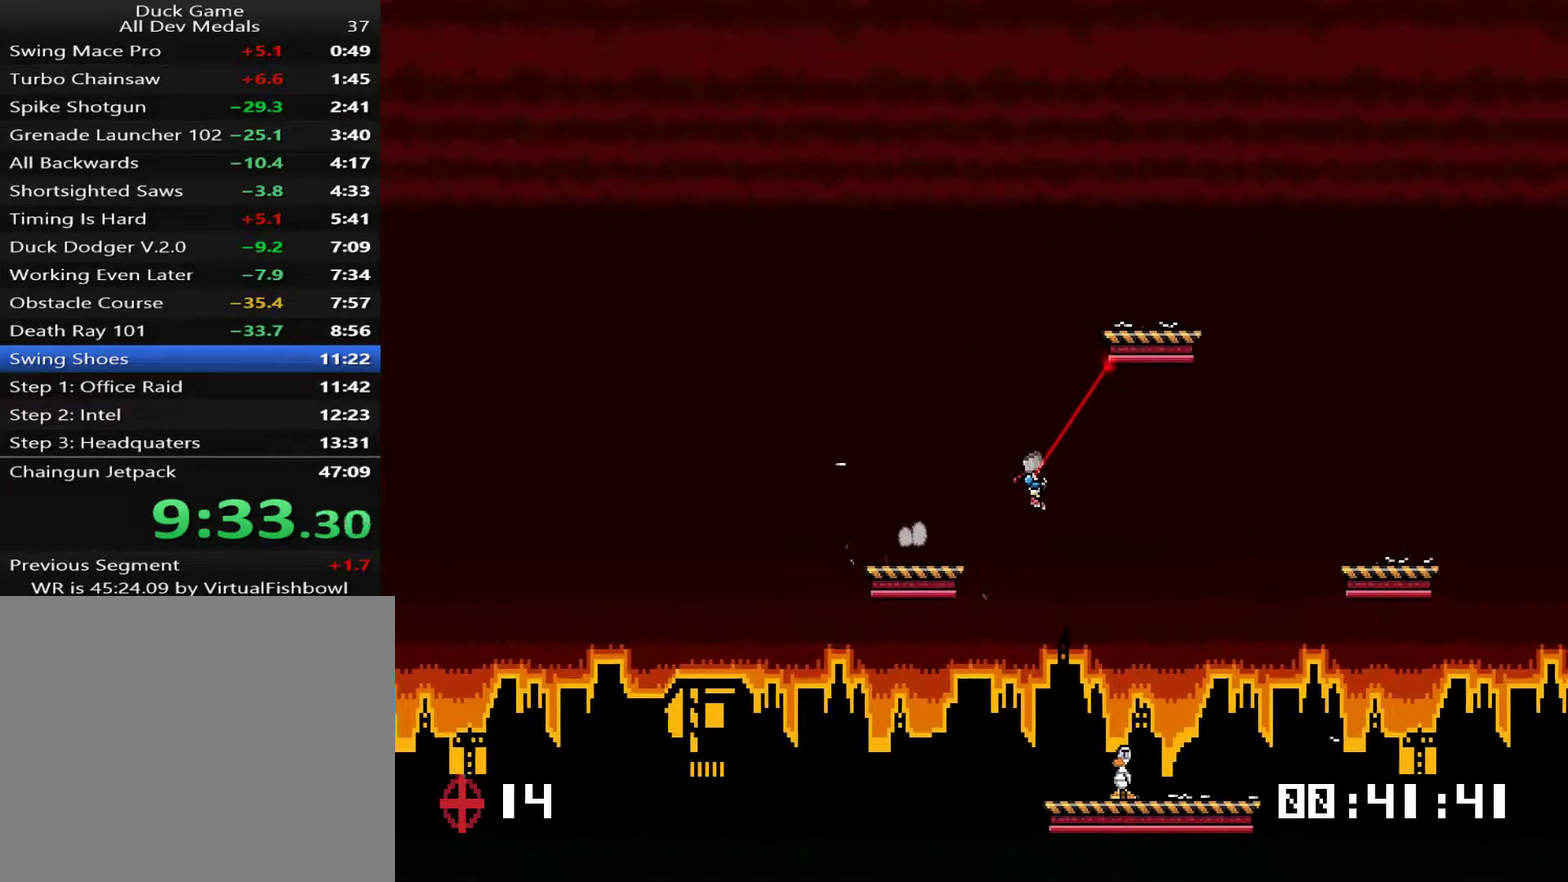
{"buttons": [], "right_stick": "center", "events": [[234, "DPAD_RIGHT", "up"], [300, "DPAD_LEFT", "down"], [467, "DPAD_LEFT", "up"]]}
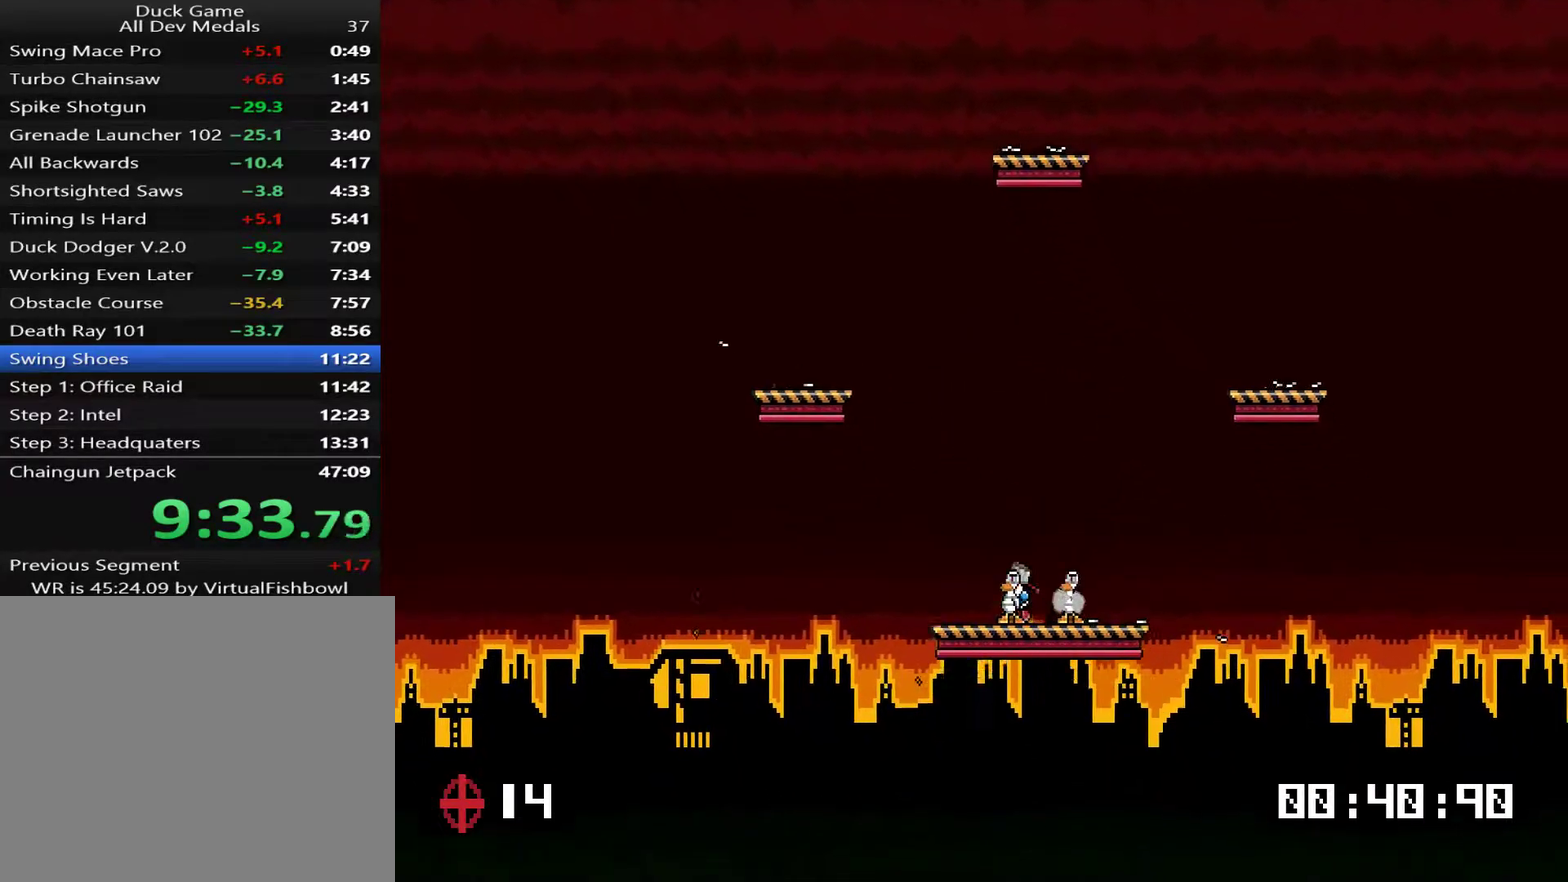
{"buttons": [], "right_stick": "center", "events": [[66, "CROSS", "down"], [167, "DPAD_RIGHT", "down"], [233, "DPAD_RIGHT", "up"], [300, "CROSS", "up"]]}
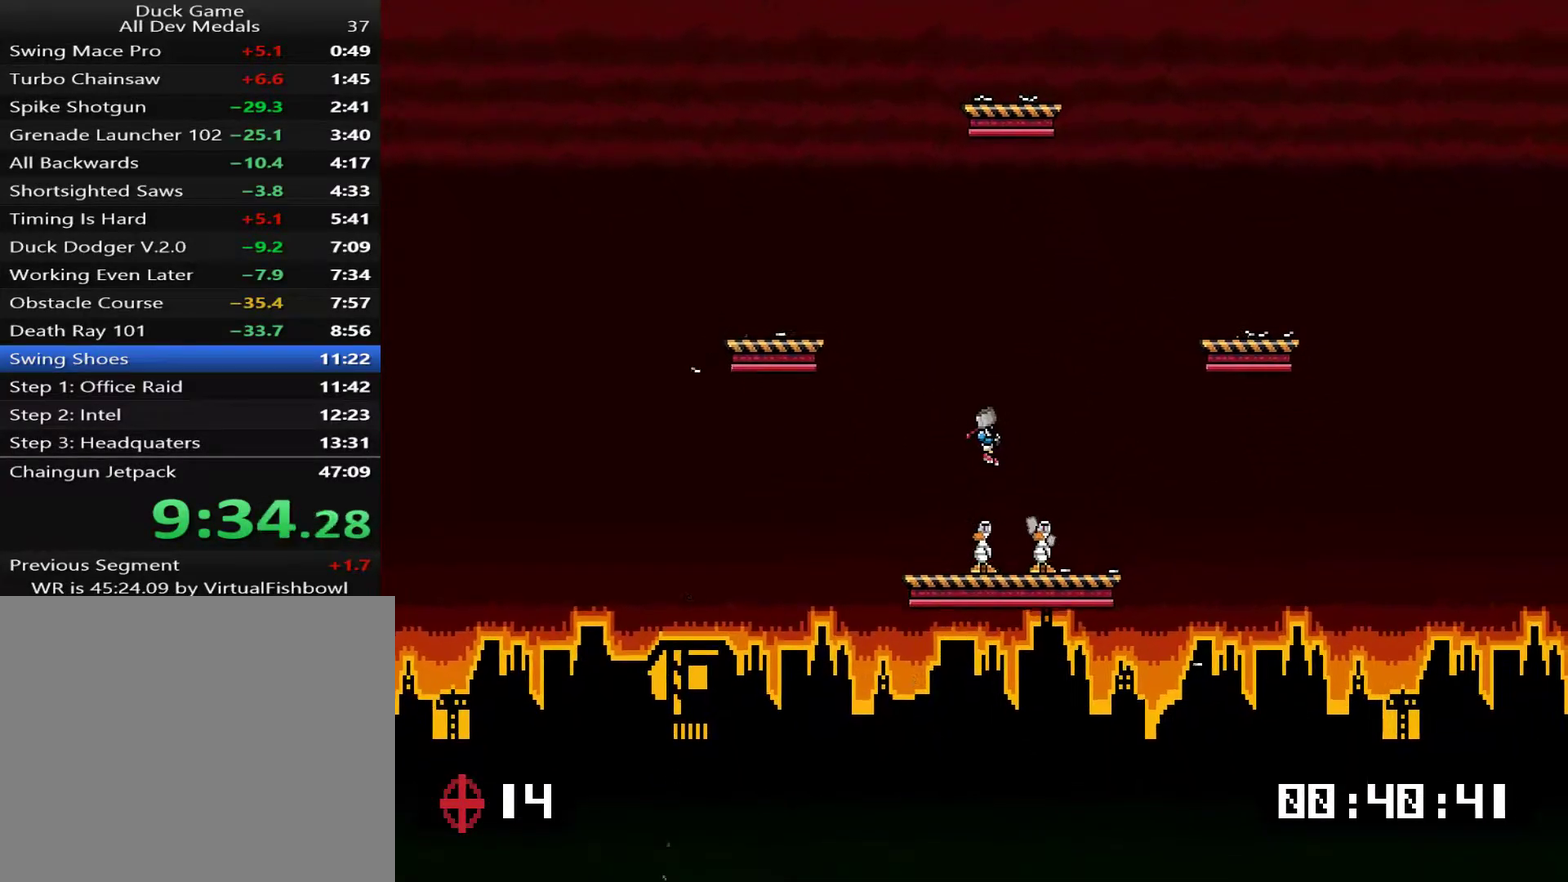
{"buttons": ["DPAD_LEFT"], "right_stick": "center", "events": [[133, "DPAD_RIGHT", "down"], [333, "DPAD_RIGHT", "up"], [500, "DPAD_LEFT", "down"]]}
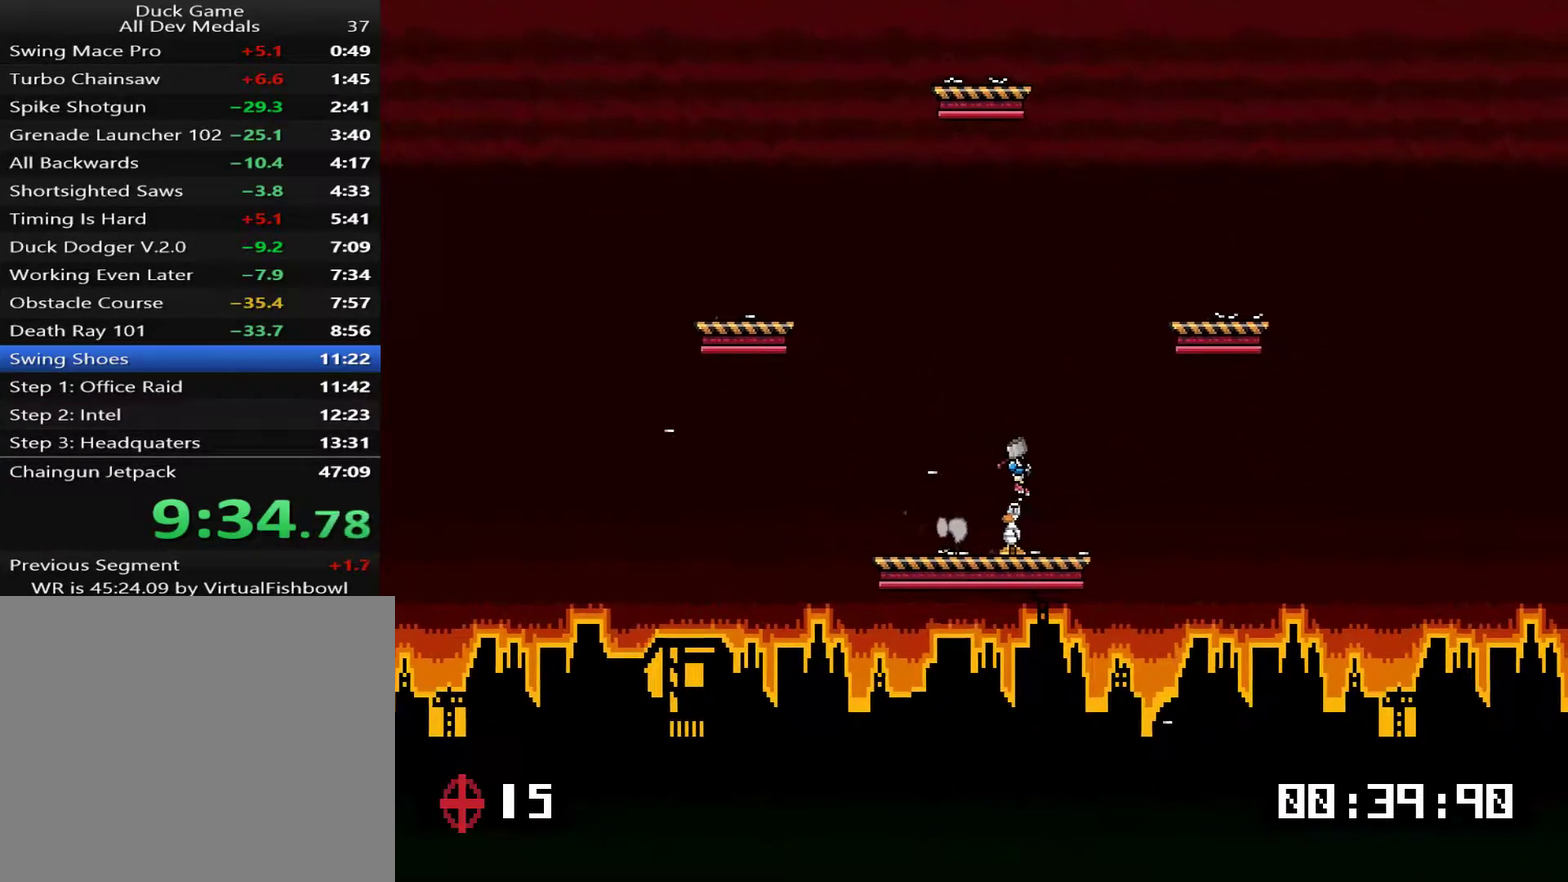
{"buttons": [], "right_stick": "center", "events": [[117, "DPAD_LEFT", "up"], [217, "CROSS", "down"], [251, "DPAD_RIGHT", "down"], [418, "CROSS", "up"], [418, "DPAD_RIGHT", "up"]]}
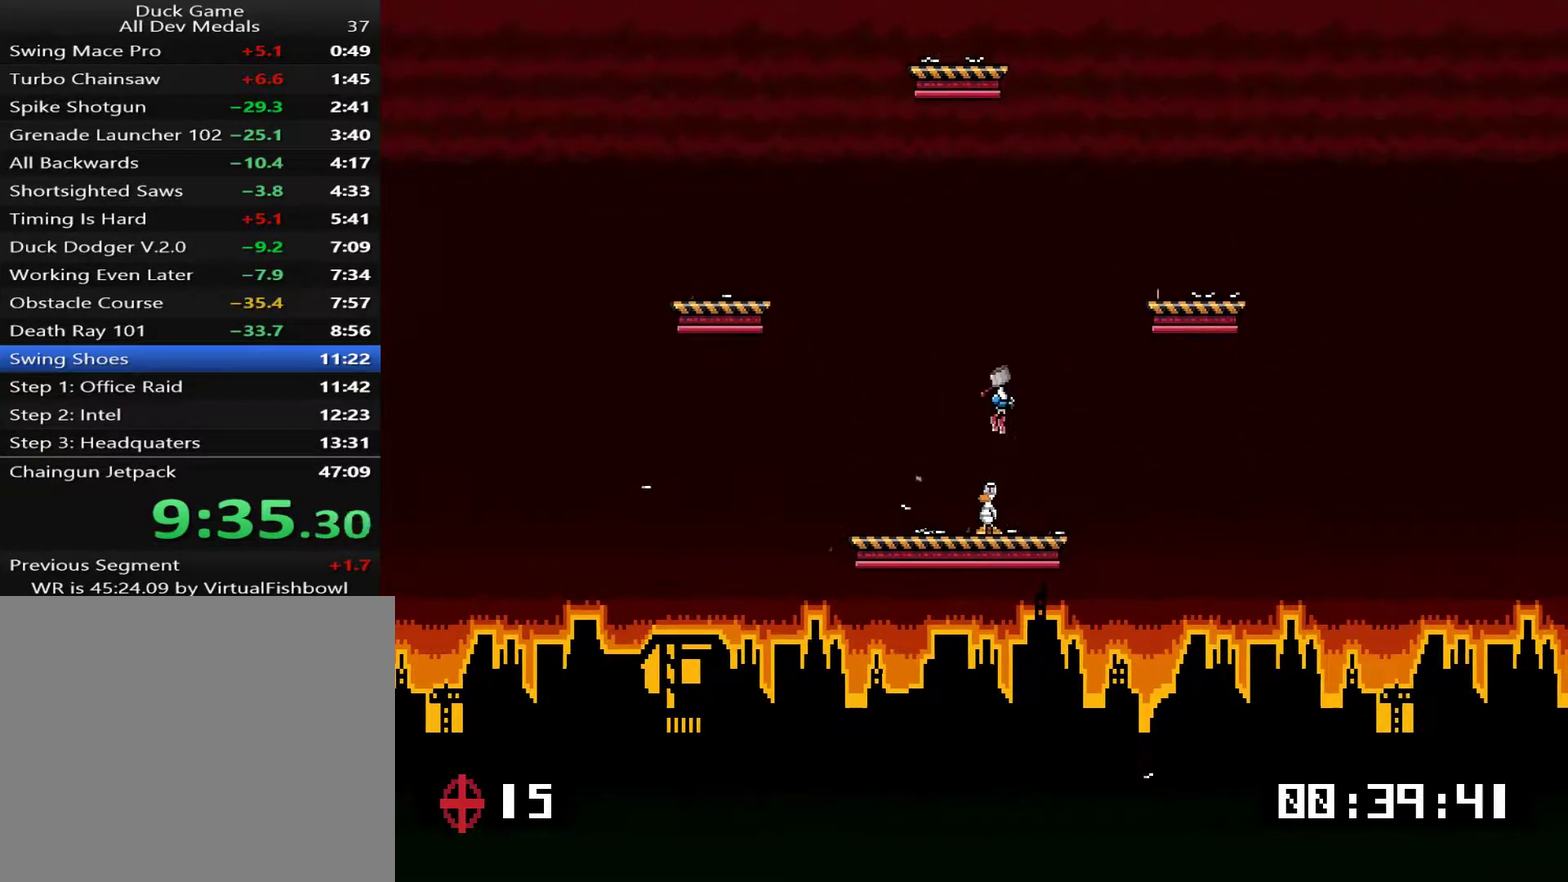
{"buttons": ["DPAD_RIGHT"], "right_stick": "center", "events": [[84, "DPAD_LEFT", "down"], [184, "DPAD_LEFT", "up"], [317, "DPAD_RIGHT", "down"]]}
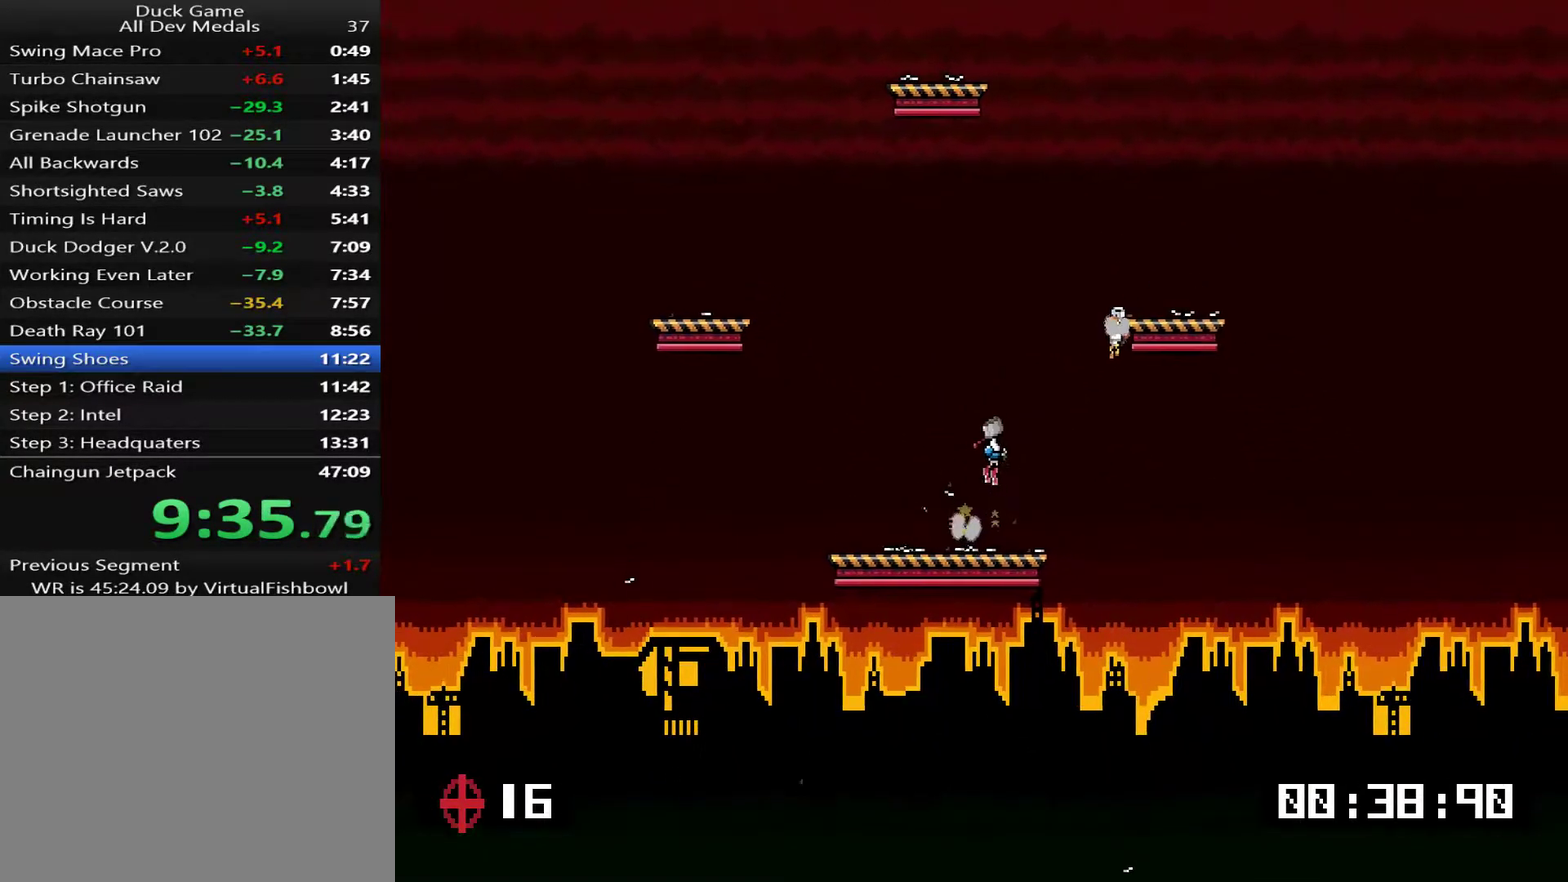
{"buttons": ["DPAD_UP", "DPAD_RIGHT"], "right_stick": "center", "events": [[250, "CROSS", "down"], [250, "DPAD_UP", "down"], [317, "CROSS", "up"]]}
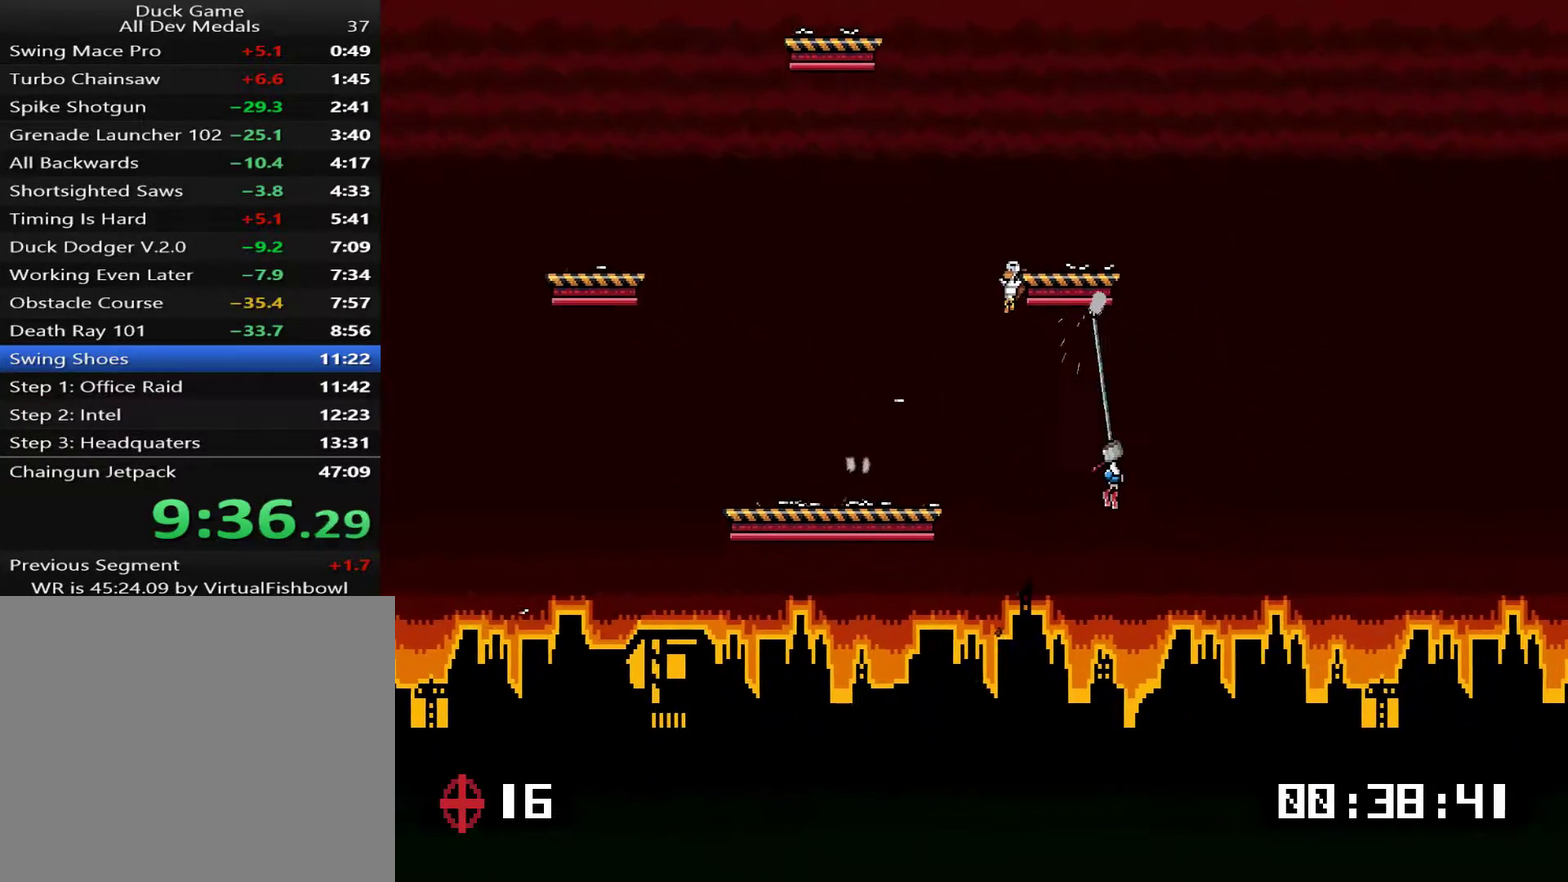
{"buttons": ["DPAD_LEFT"], "right_stick": "center", "events": [[17, "CROSS", "down"], [17, "DPAD_RIGHT", "up"], [50, "DPAD_UP", "up"], [67, "CROSS", "up"], [67, "DPAD_LEFT", "down"]]}
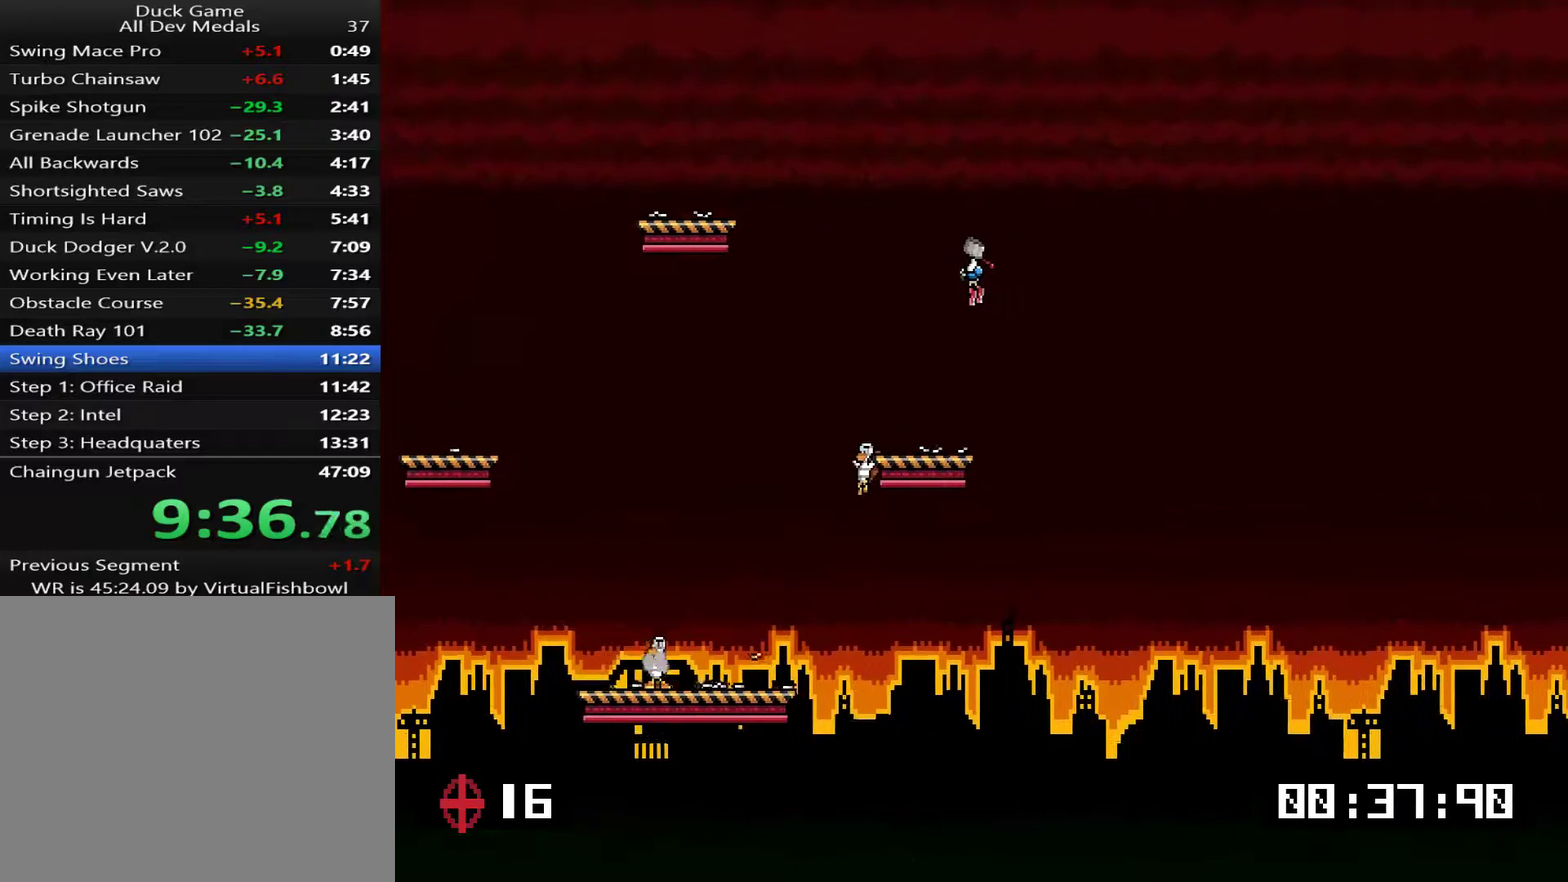
{"buttons": [], "right_stick": "center", "events": [[133, "DPAD_LEFT", "up"]]}
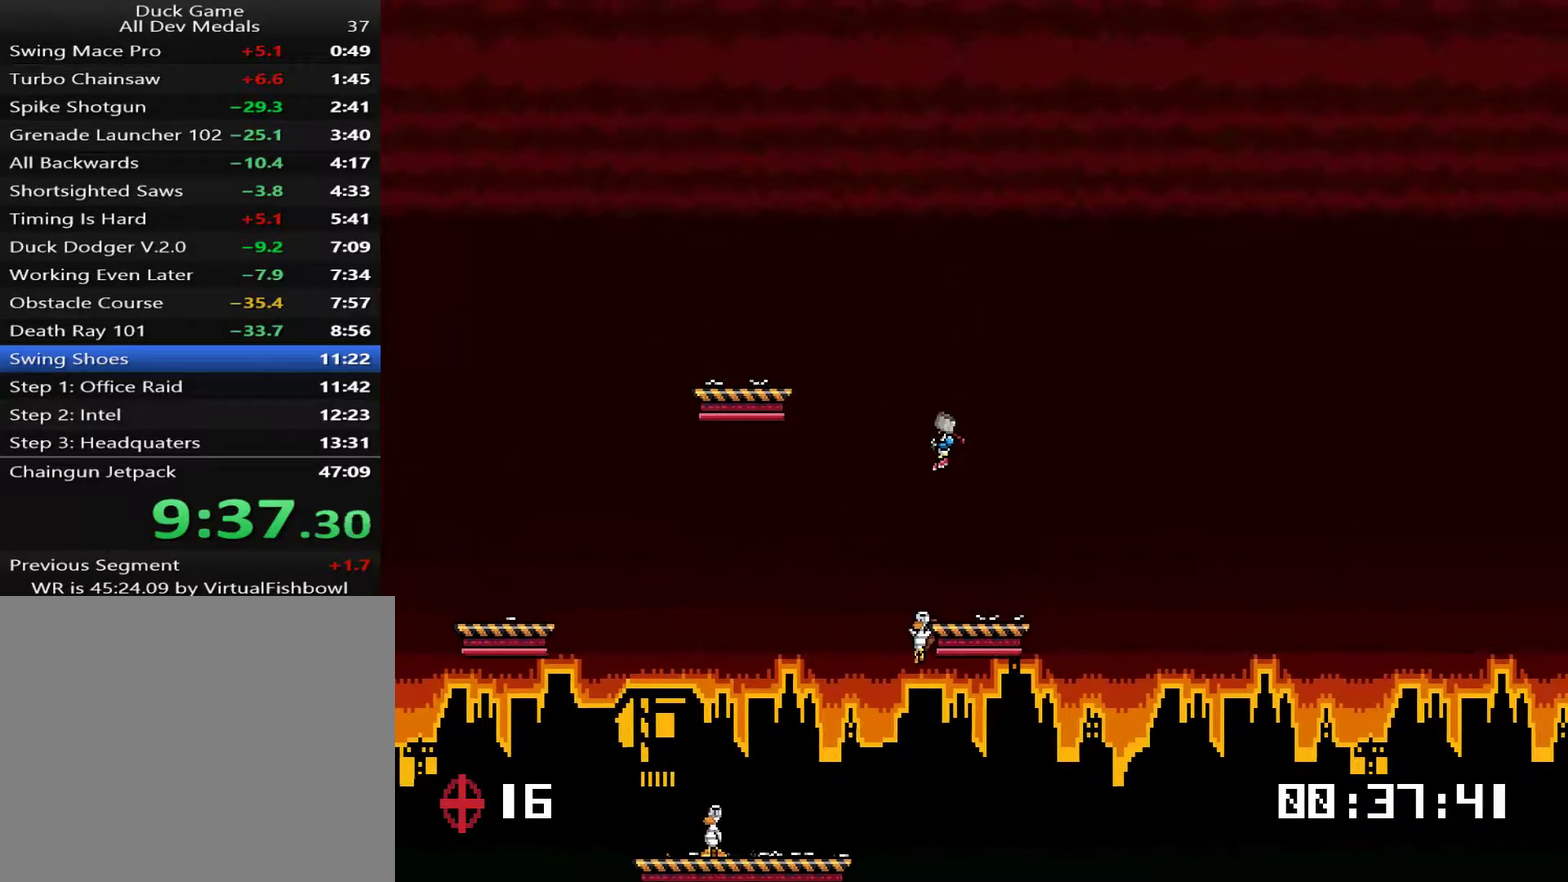
{"buttons": ["DPAD_LEFT"], "right_stick": "center", "events": [[66, "DPAD_LEFT", "down"]]}
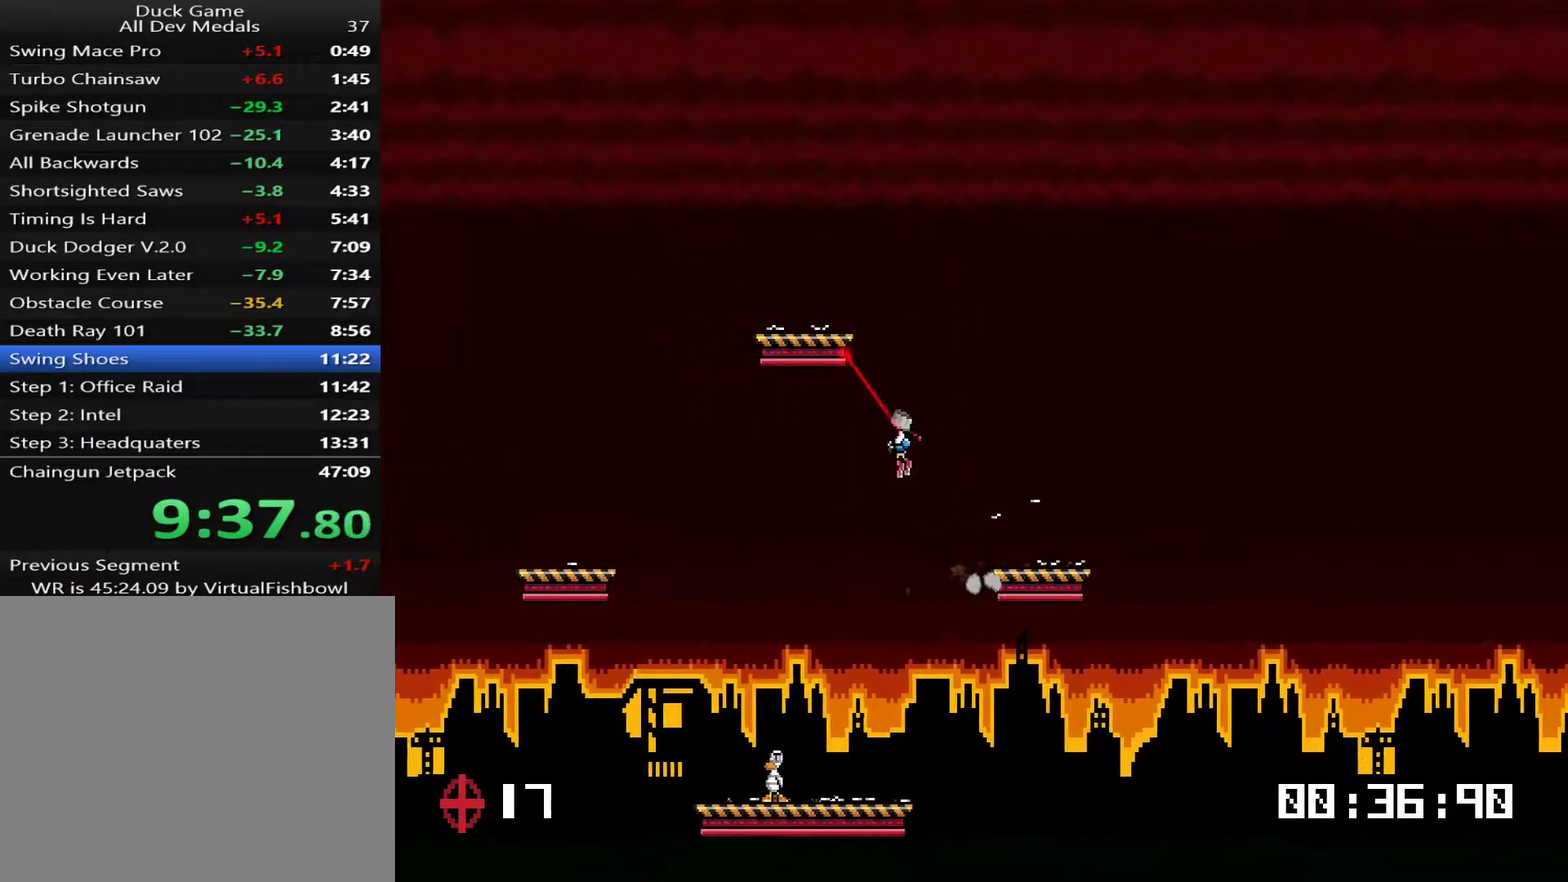
{"buttons": [], "right_stick": "center", "events": [[251, "DPAD_LEFT", "up"]]}
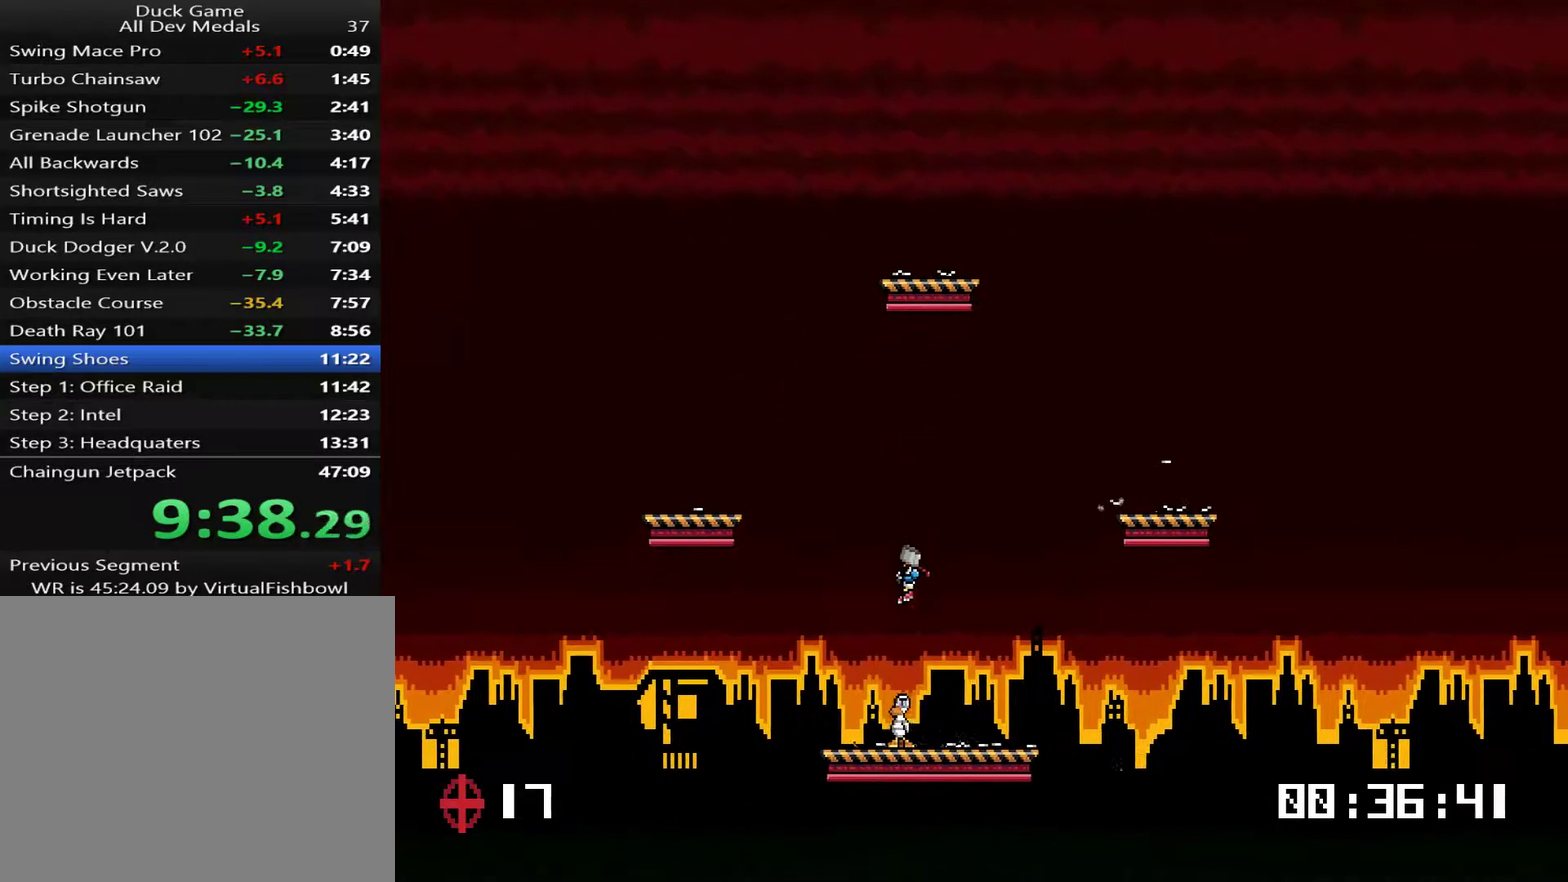
{"buttons": [], "right_stick": "center", "events": [[284, "DPAD_LEFT", "down"], [384, "DPAD_LEFT", "up"]]}
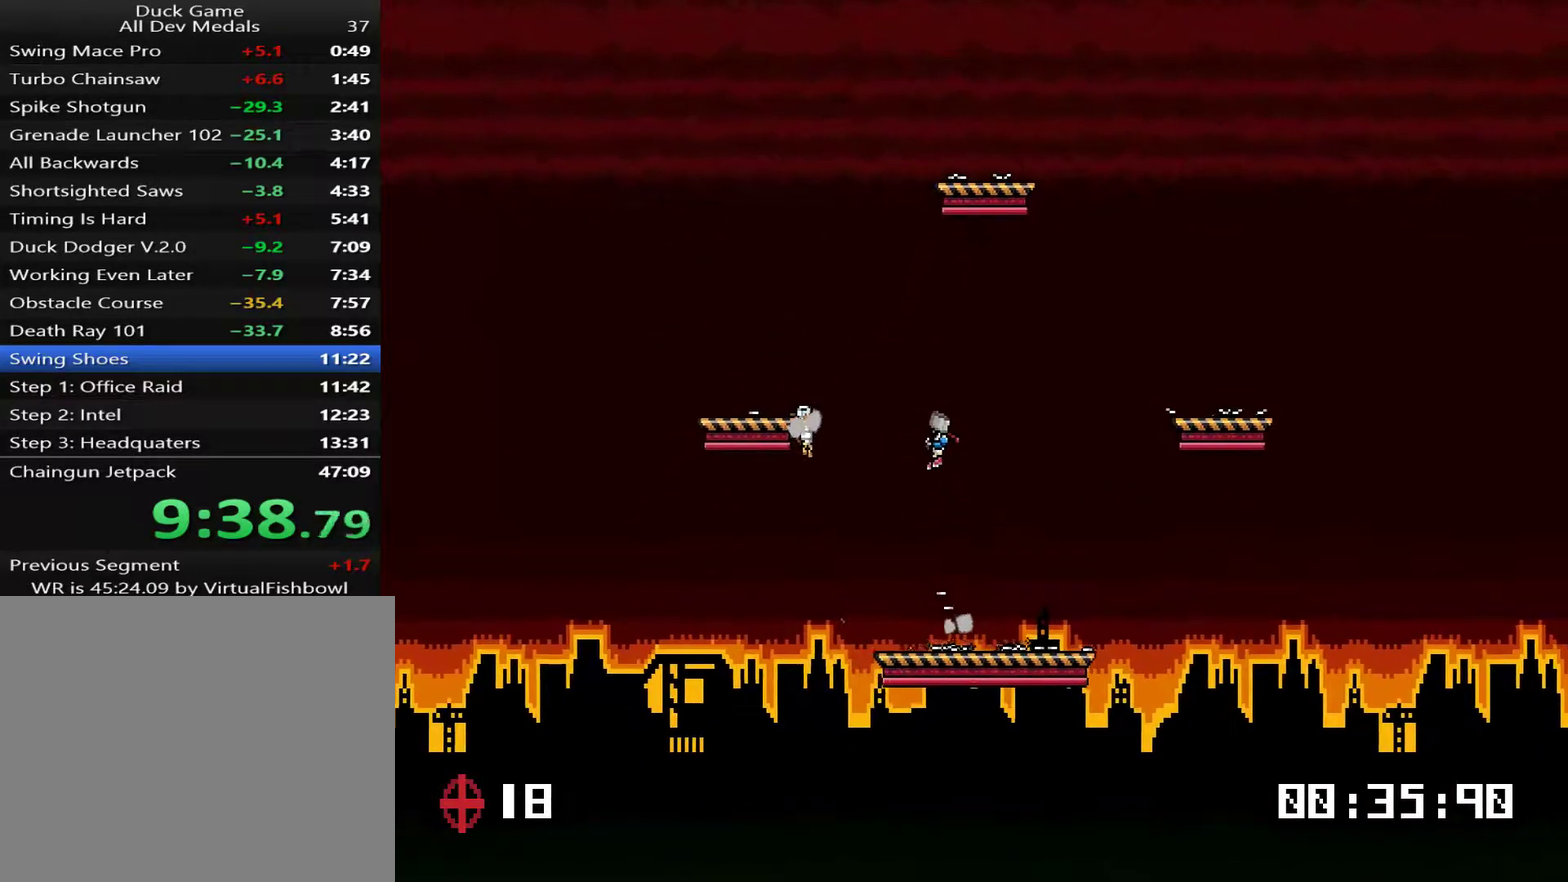
{"buttons": ["DPAD_UP", "DPAD_LEFT"], "right_stick": "center", "events": [[17, "DPAD_LEFT", "down"], [384, "DPAD_UP", "down"], [417, "CROSS", "down"], [467, "CROSS", "up"]]}
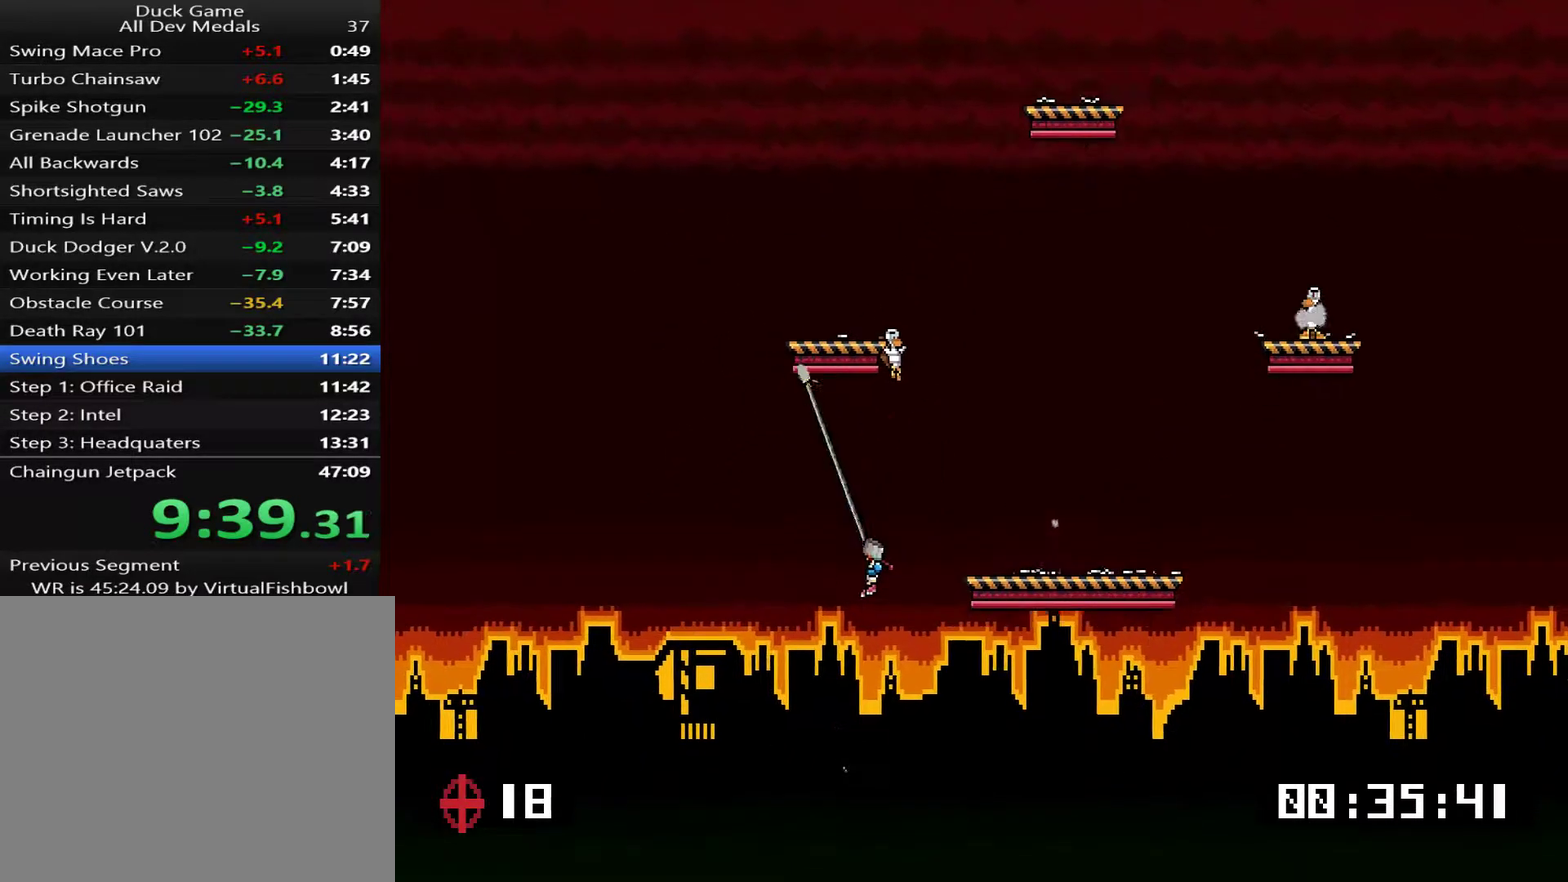
{"buttons": ["DPAD_RIGHT"], "right_stick": "center", "events": [[133, "DPAD_LEFT", "up"], [167, "CROSS", "down"], [167, "DPAD_RIGHT", "down"], [217, "CROSS", "up"], [217, "DPAD_UP", "up"]]}
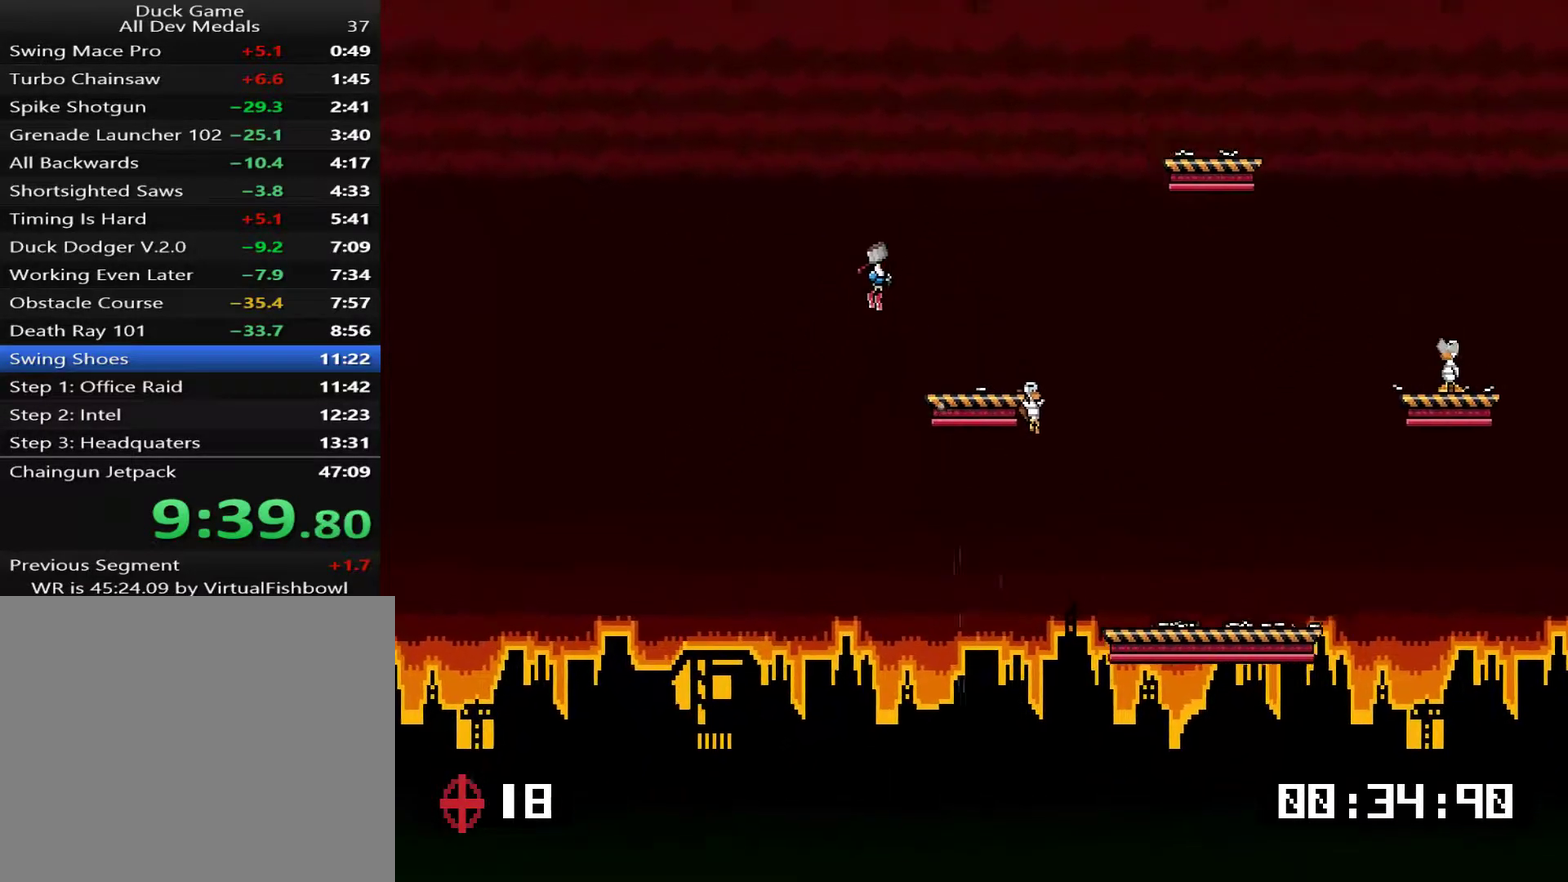
{"buttons": [], "right_stick": "center", "events": [[267, "DPAD_RIGHT", "up"]]}
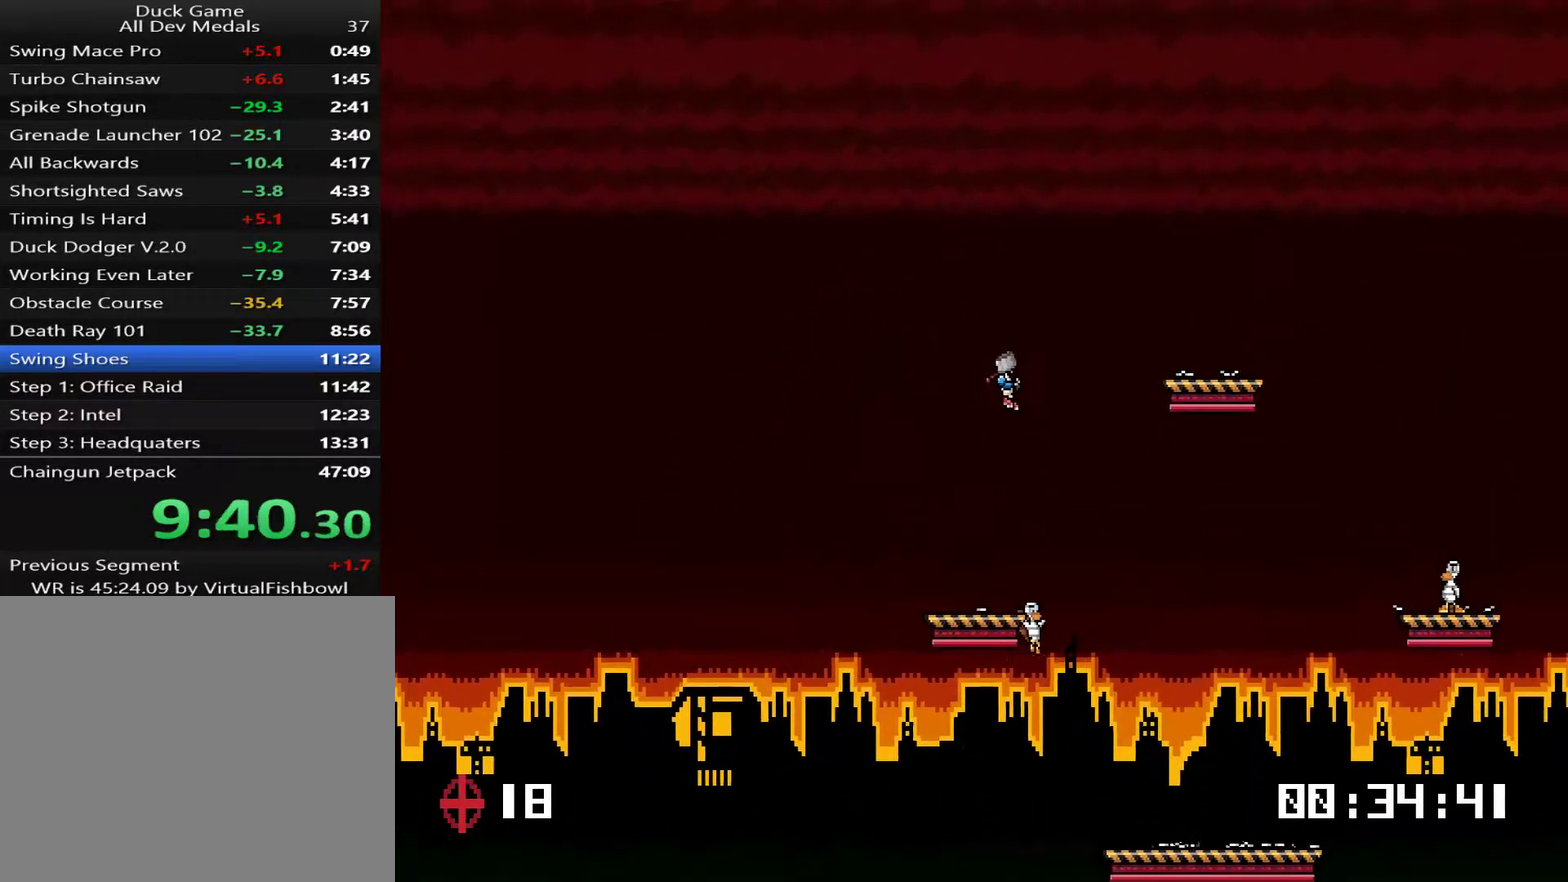
{"buttons": ["DPAD_RIGHT"], "right_stick": "center", "events": [[200, "DPAD_RIGHT", "down"]]}
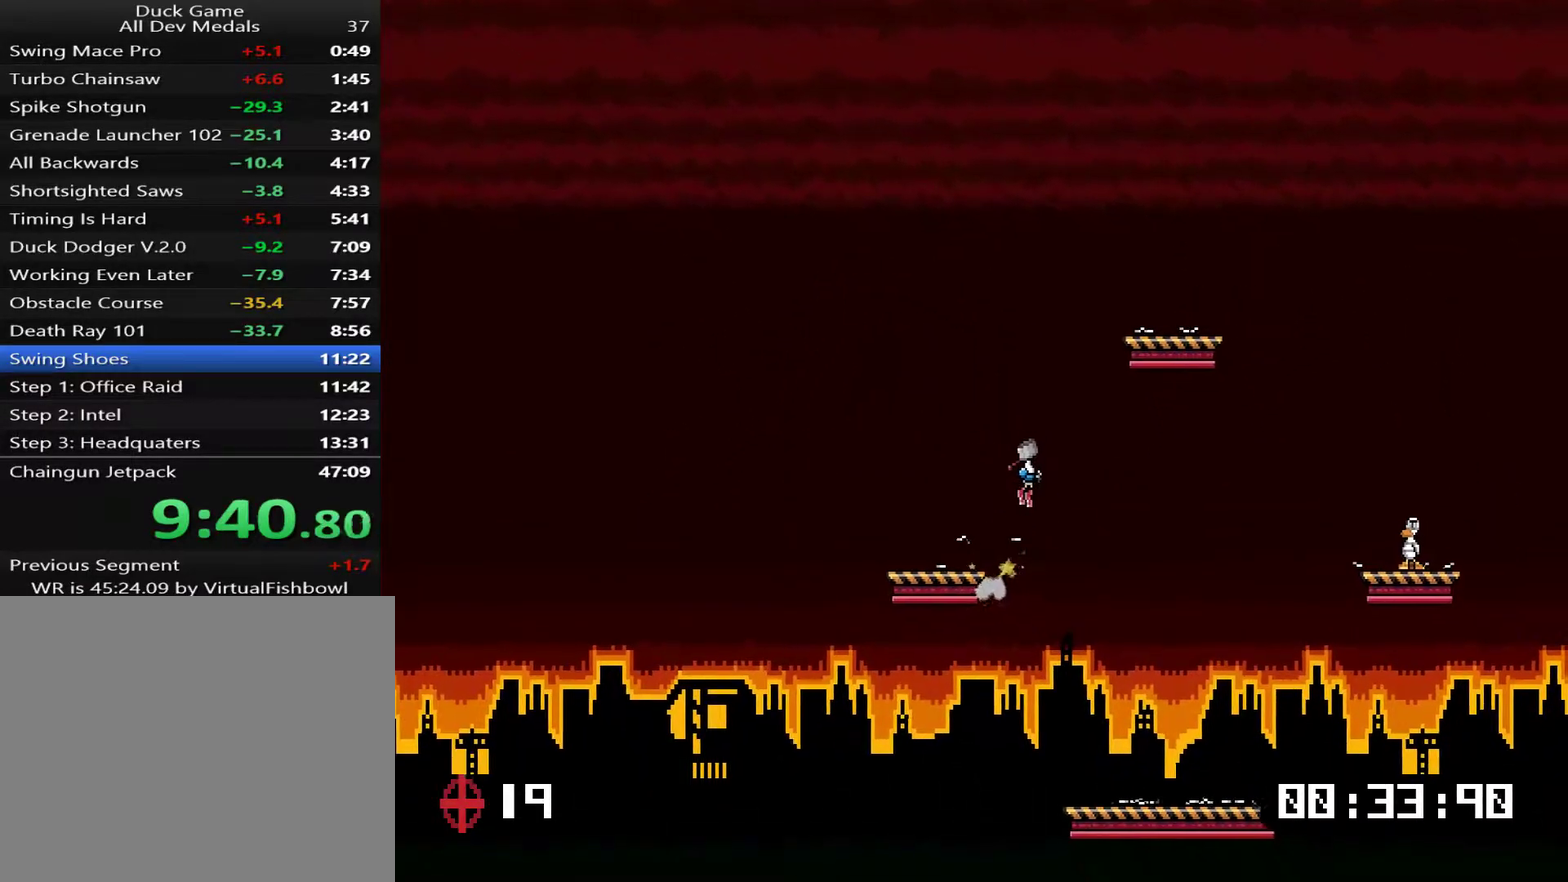
{"buttons": [], "right_stick": "center", "events": [[251, "DPAD_RIGHT", "up"], [284, "CROSS", "down"], [384, "CROSS", "up"]]}
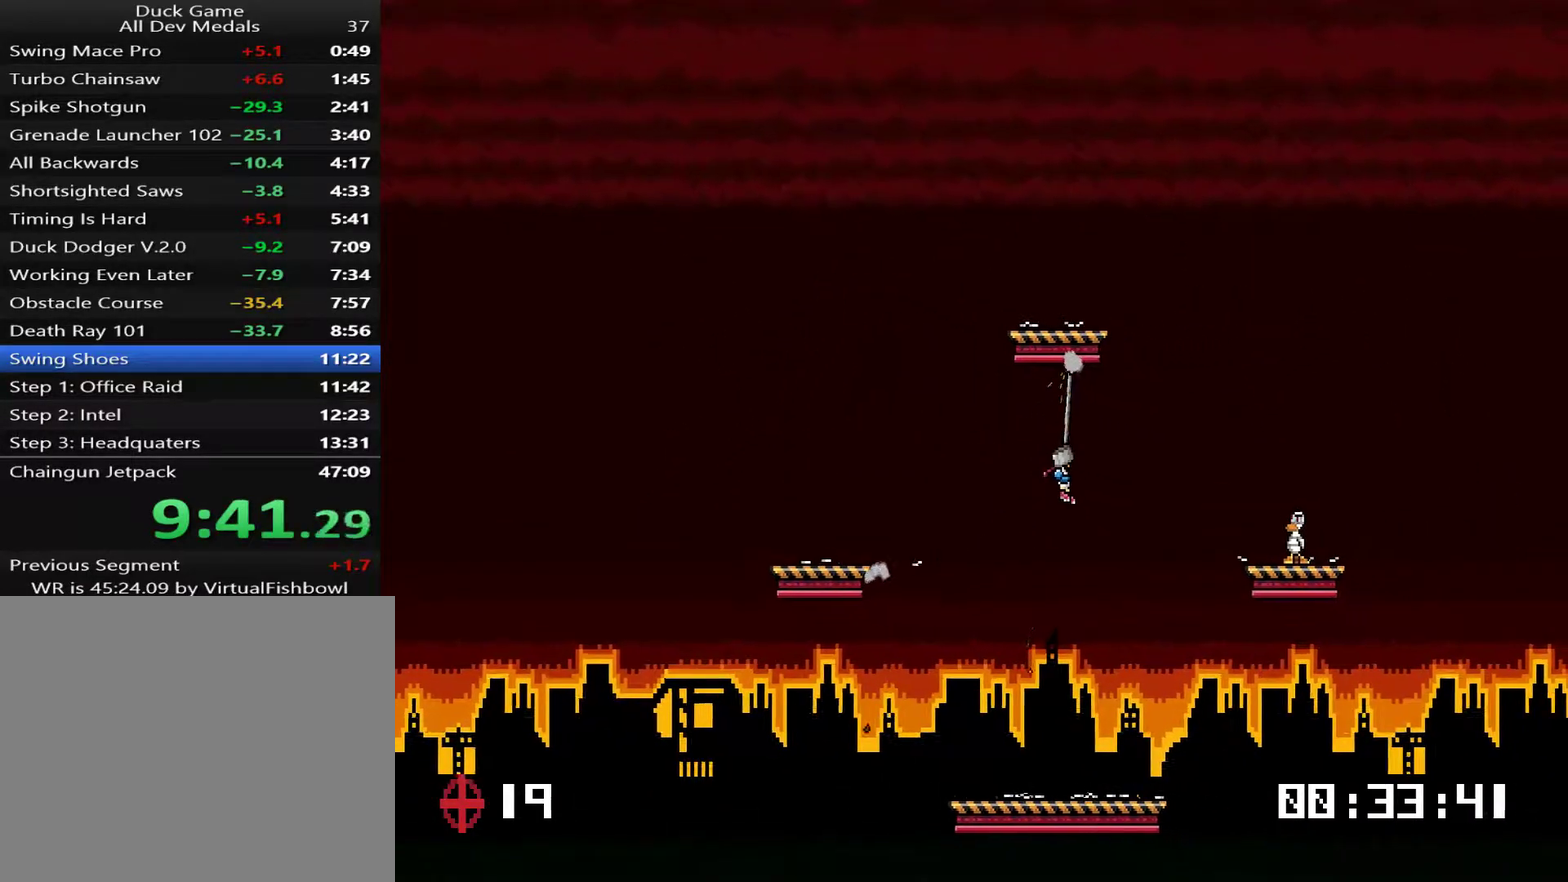
{"buttons": ["DPAD_RIGHT"], "right_stick": "center", "events": [[251, "CROSS", "down"], [284, "DPAD_RIGHT", "down"], [317, "CROSS", "up"]]}
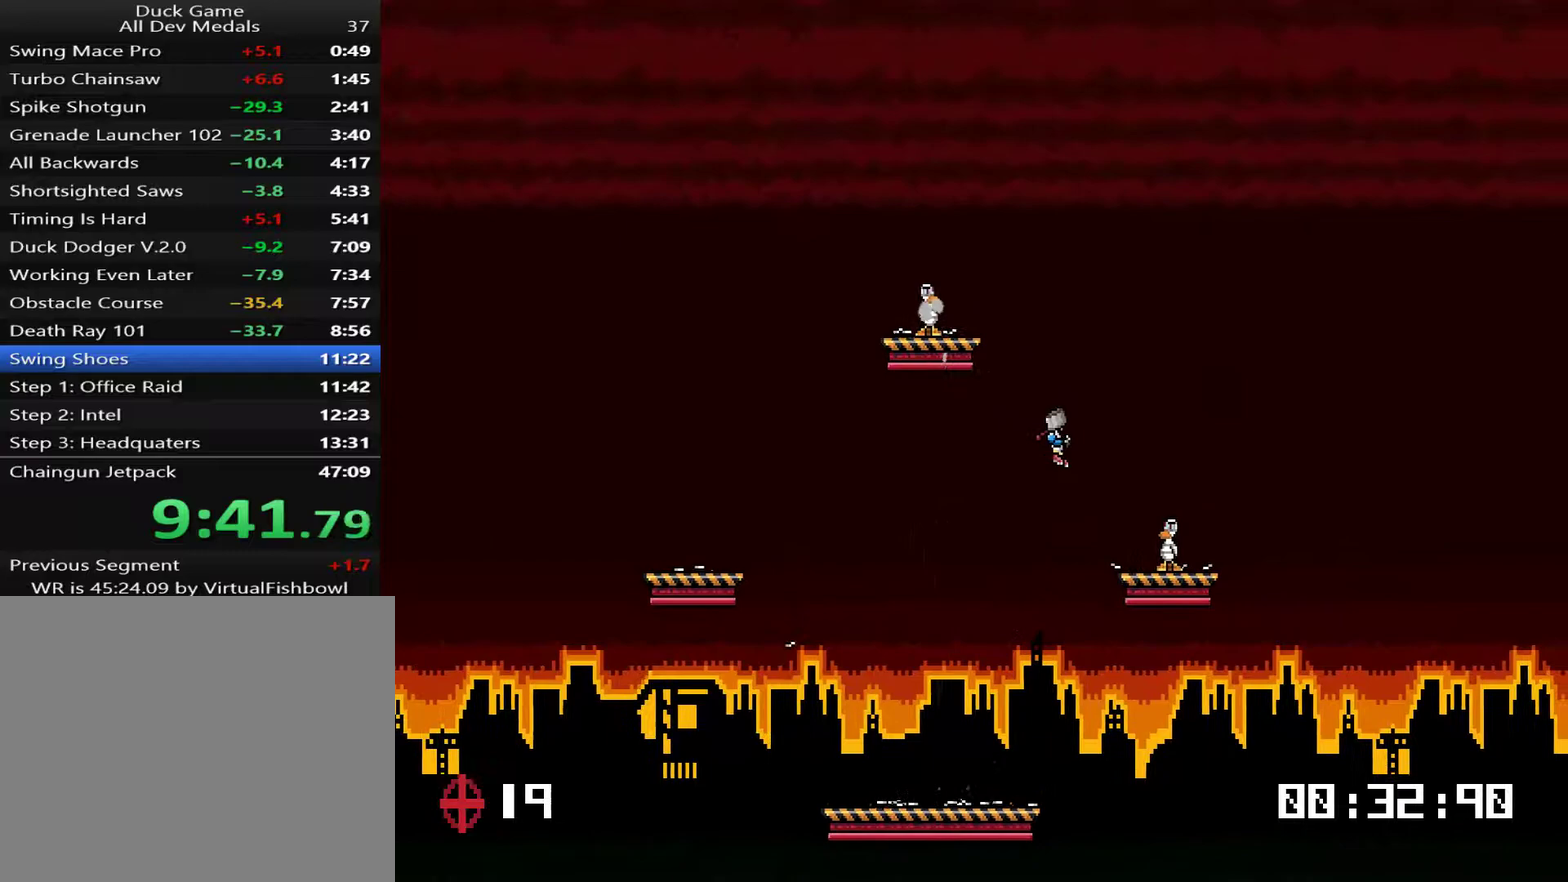
{"buttons": [], "right_stick": "center", "events": [[250, "CROSS", "down"], [250, "DPAD_RIGHT", "up"], [484, "CROSS", "up"]]}